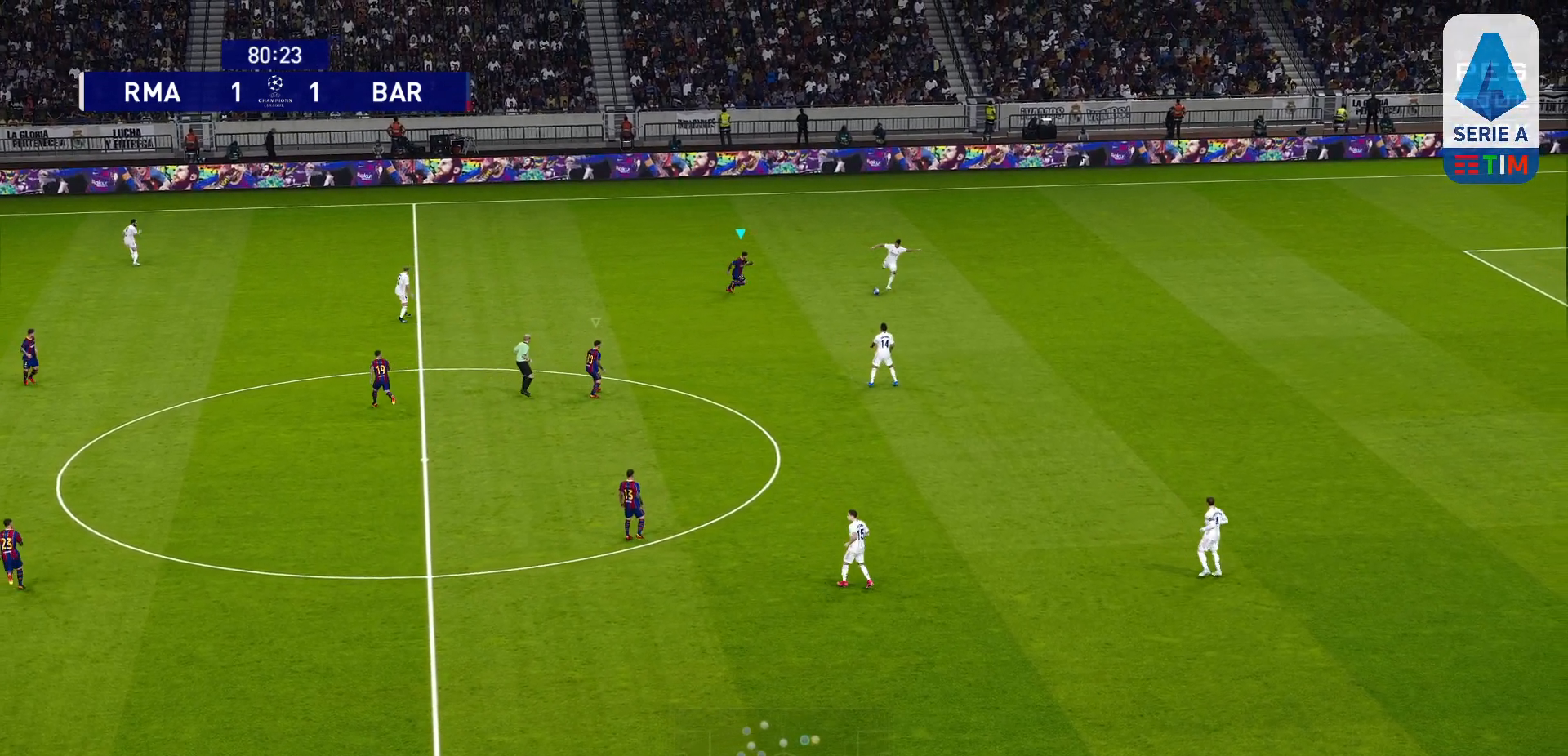
Gameplay with a controller (PlayStation layout); each line is a JSON object with the inputs held at the frame after it. "events" lists button and stick changes between this image and that frame as [ms after this image, input, new state], when the widget could be followed in between. Not read: SELECT.
{"buttons": ["CROSS", "R1"], "left_stick": "center", "right_stick": "center", "events": []}
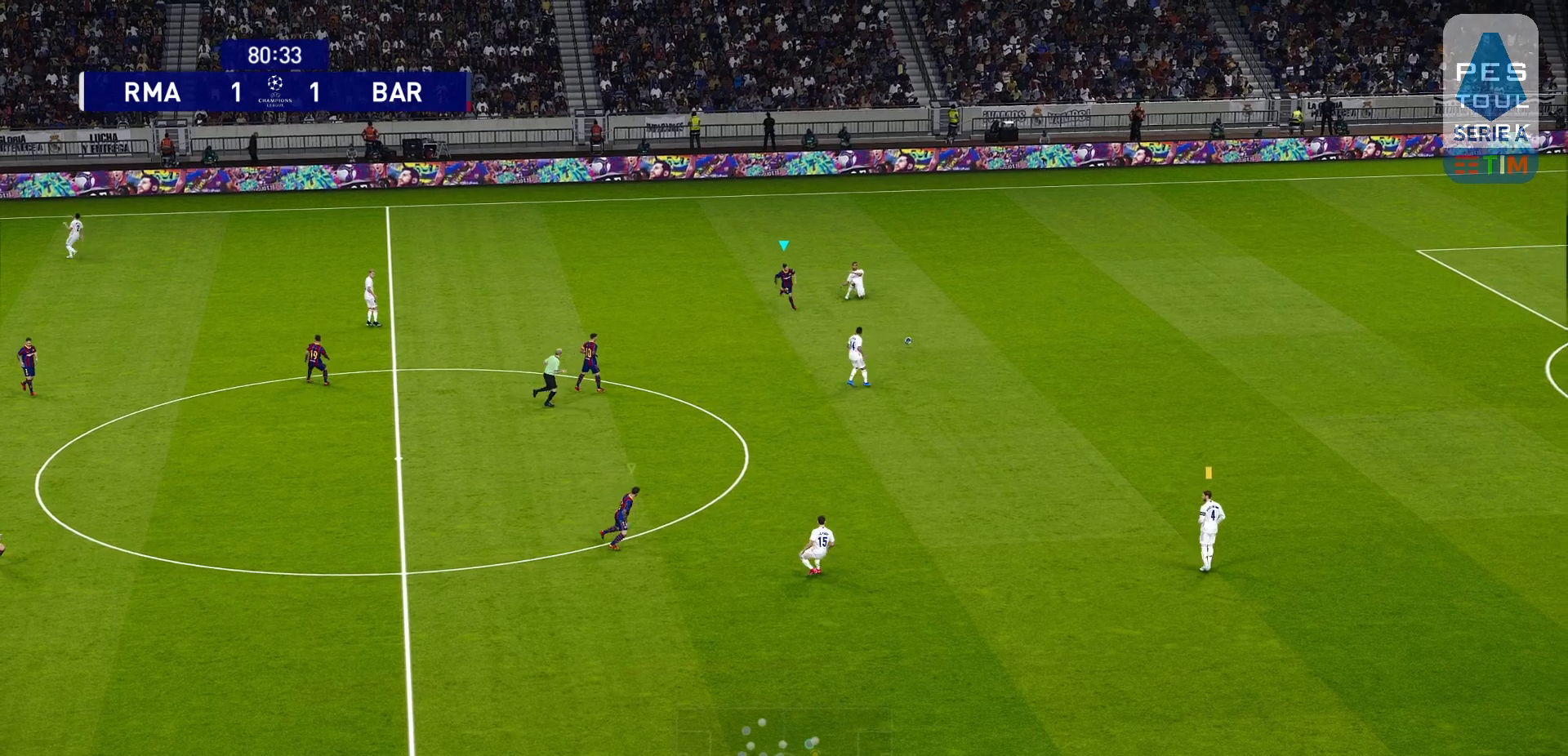
{"buttons": ["CROSS", "R1"], "left_stick": "center", "right_stick": "center", "events": [[117, "L1", "down"], [233, "L1", "up"]]}
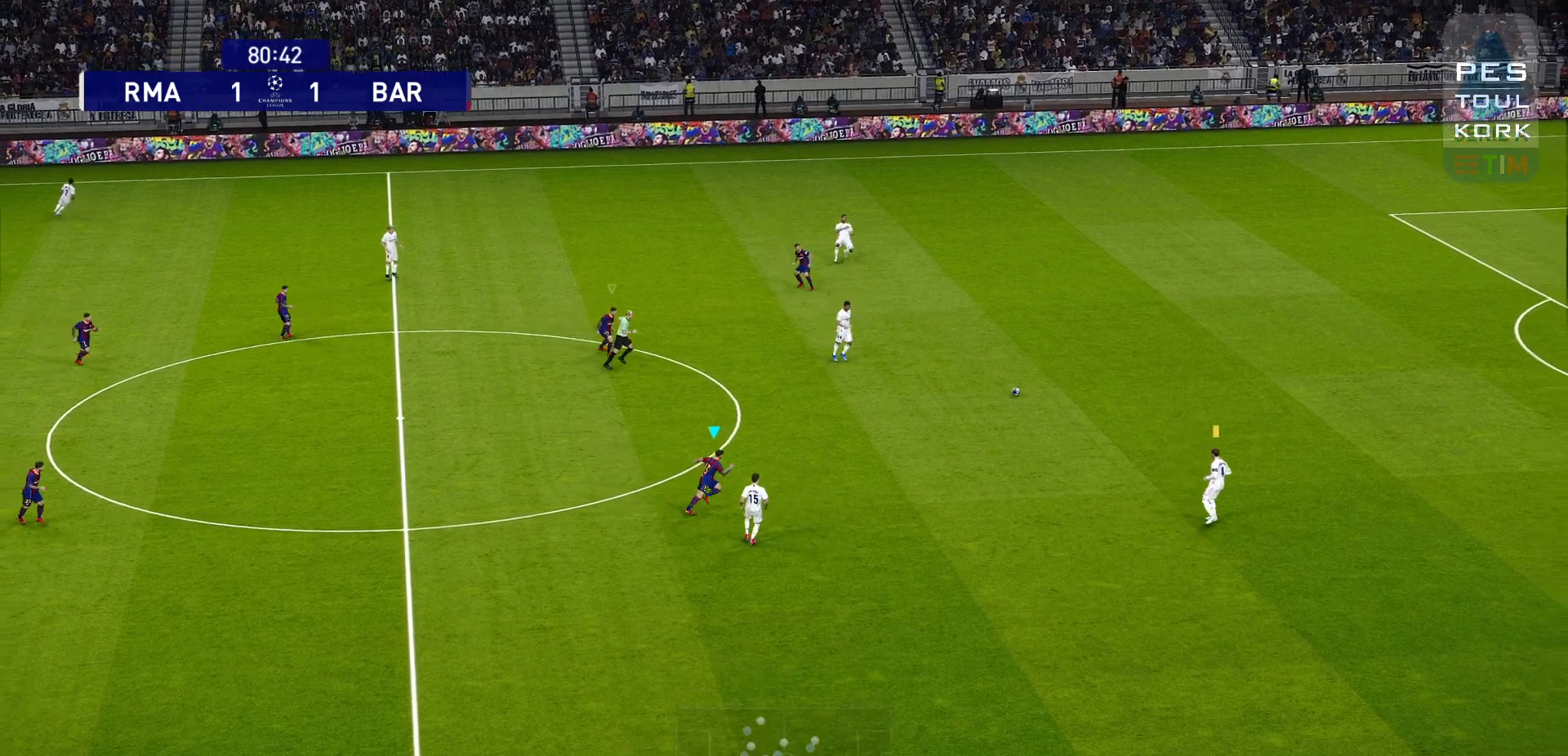
{"buttons": ["CROSS", "R1"], "left_stick": "center", "right_stick": "center", "events": []}
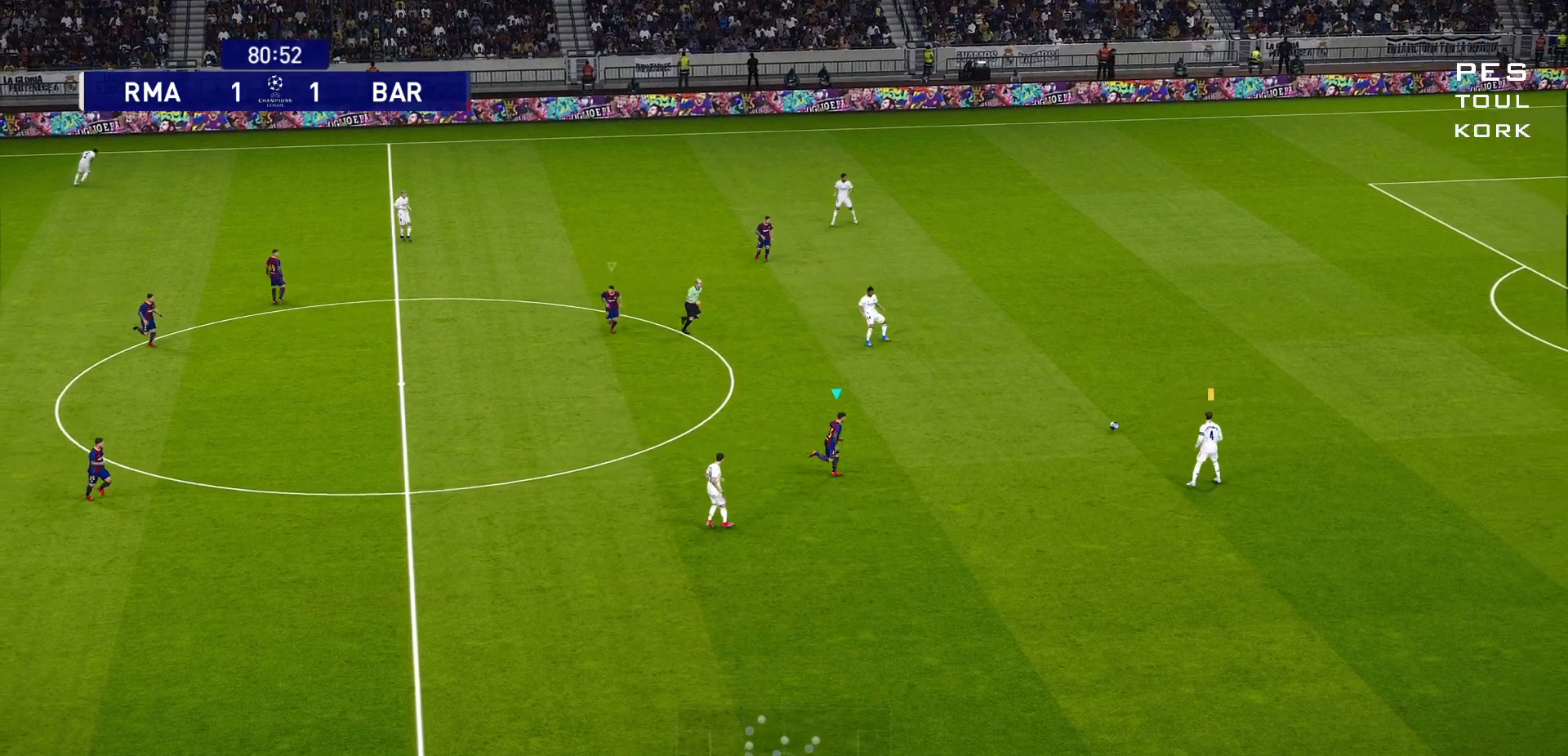
{"buttons": ["CROSS", "R1"], "left_stick": "center", "right_stick": "center", "events": []}
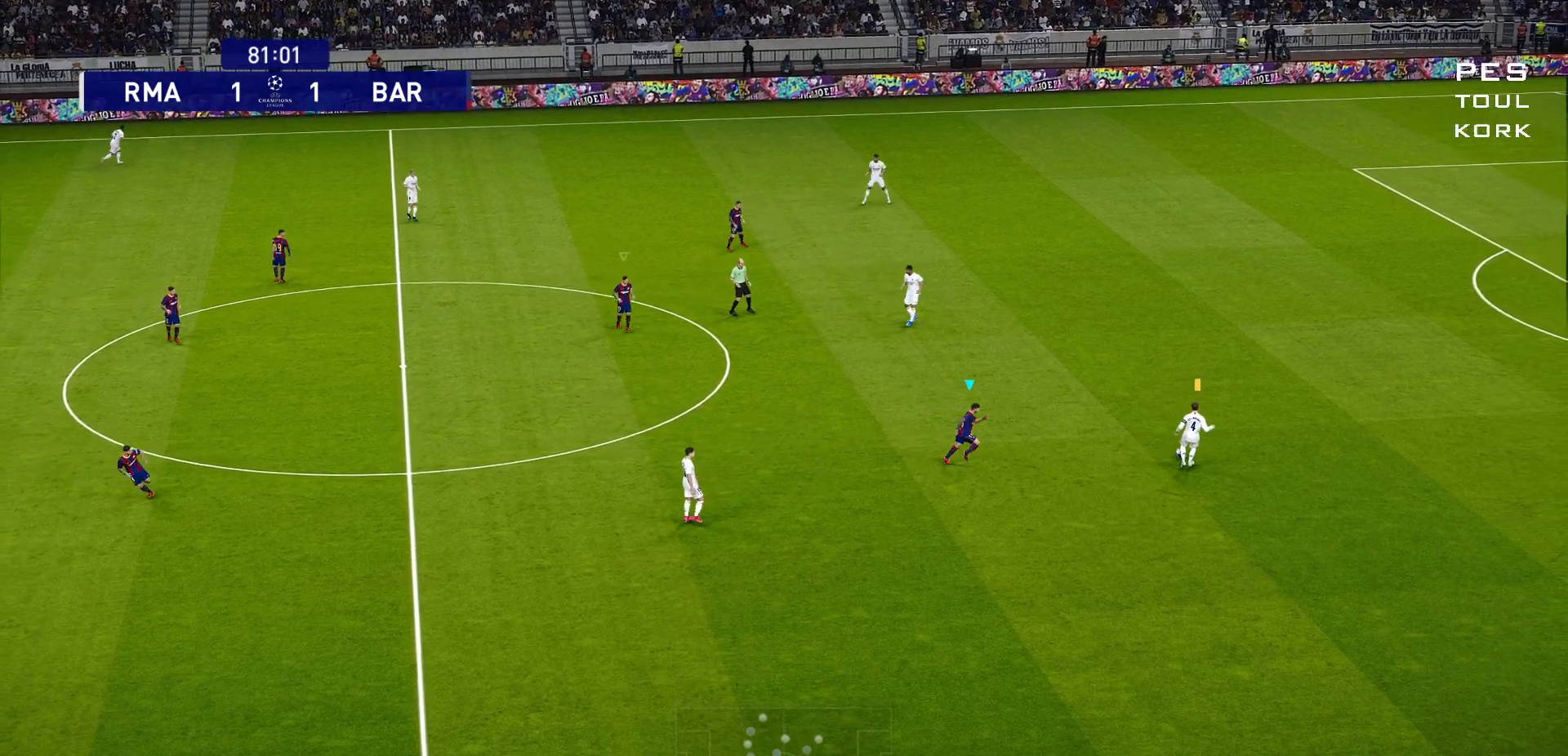
{"buttons": ["CROSS", "R1"], "left_stick": "center", "right_stick": "center", "events": []}
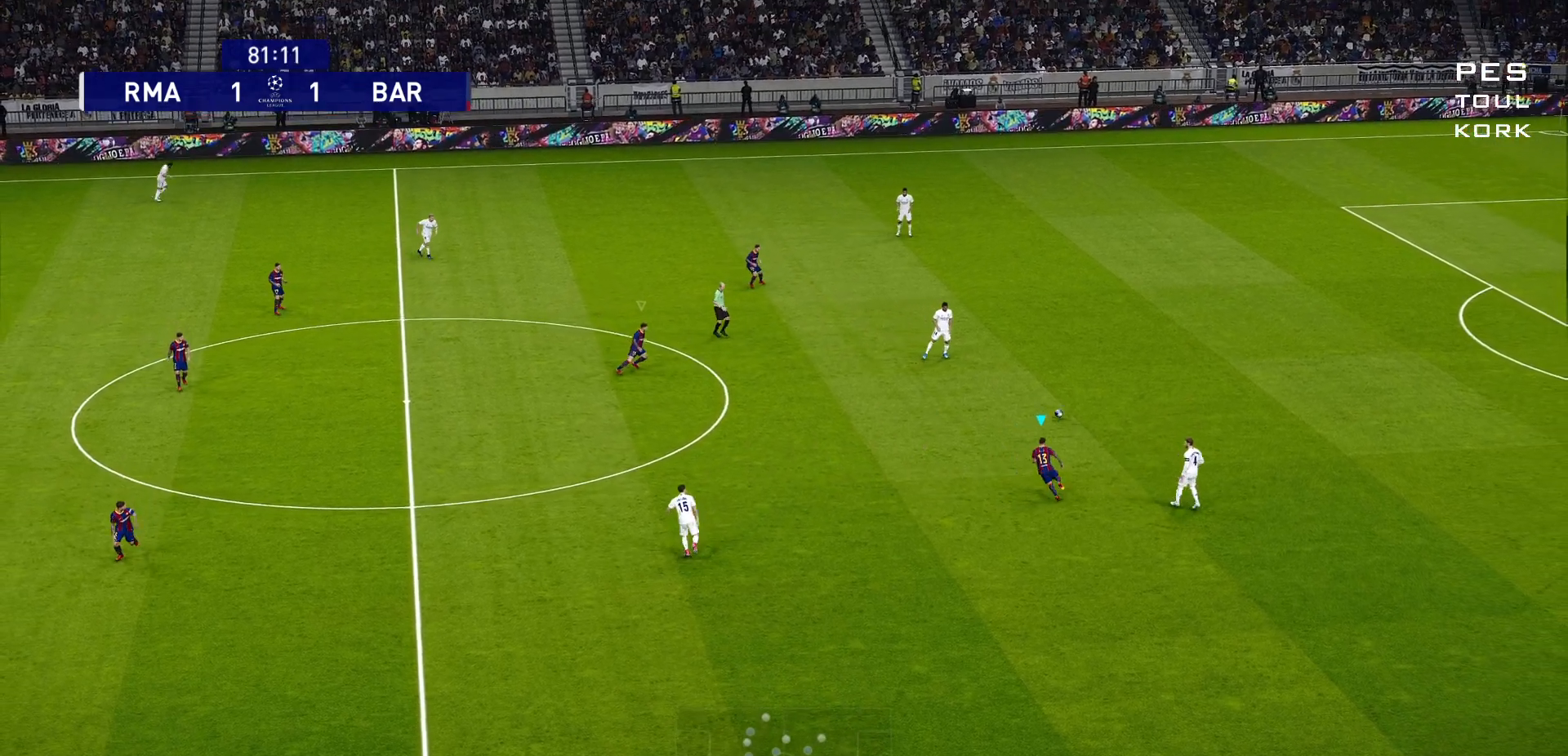
{"buttons": ["CROSS", "R1"], "left_stick": "center", "right_stick": "center", "events": []}
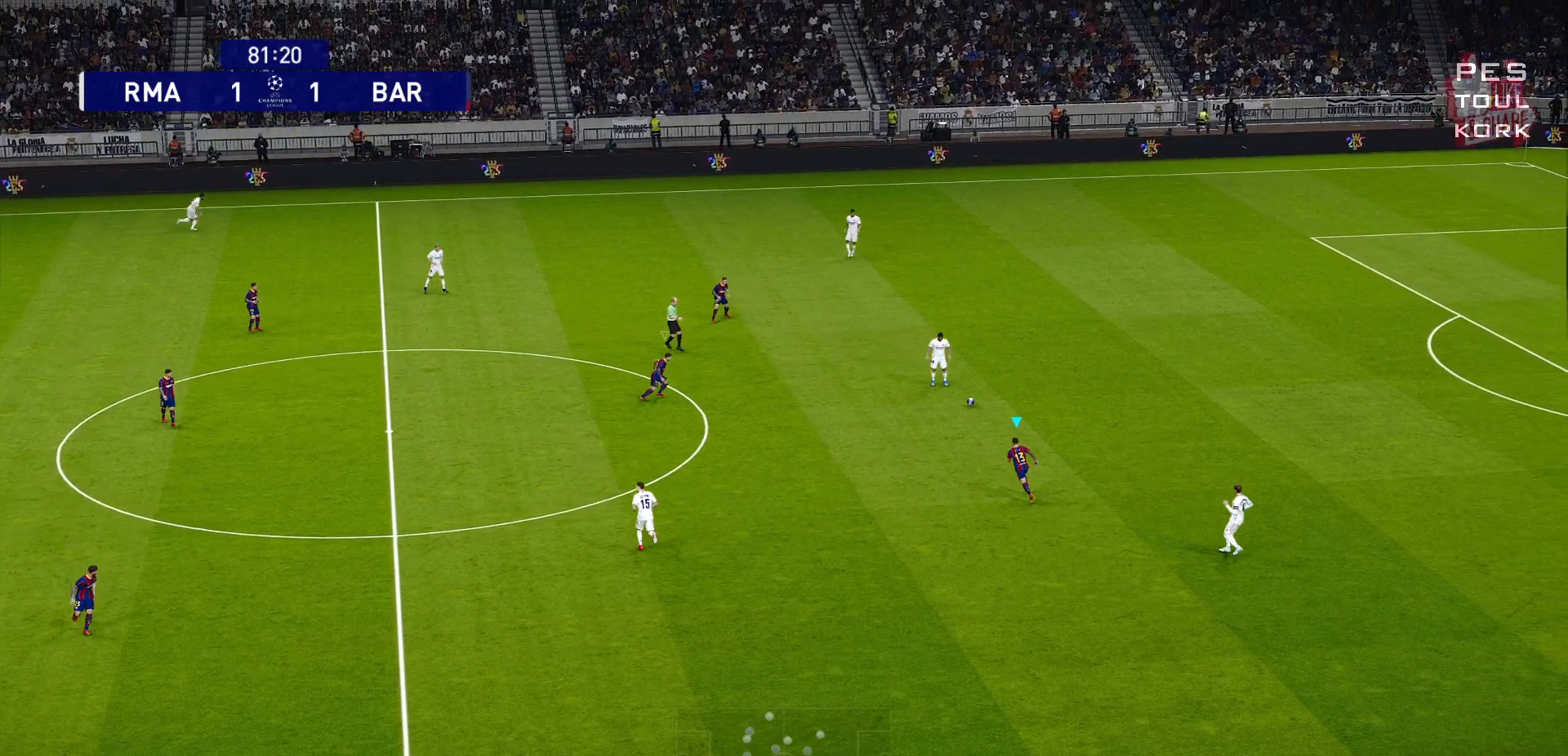
{"buttons": ["CROSS", "R1"], "left_stick": "center", "right_stick": "center", "events": []}
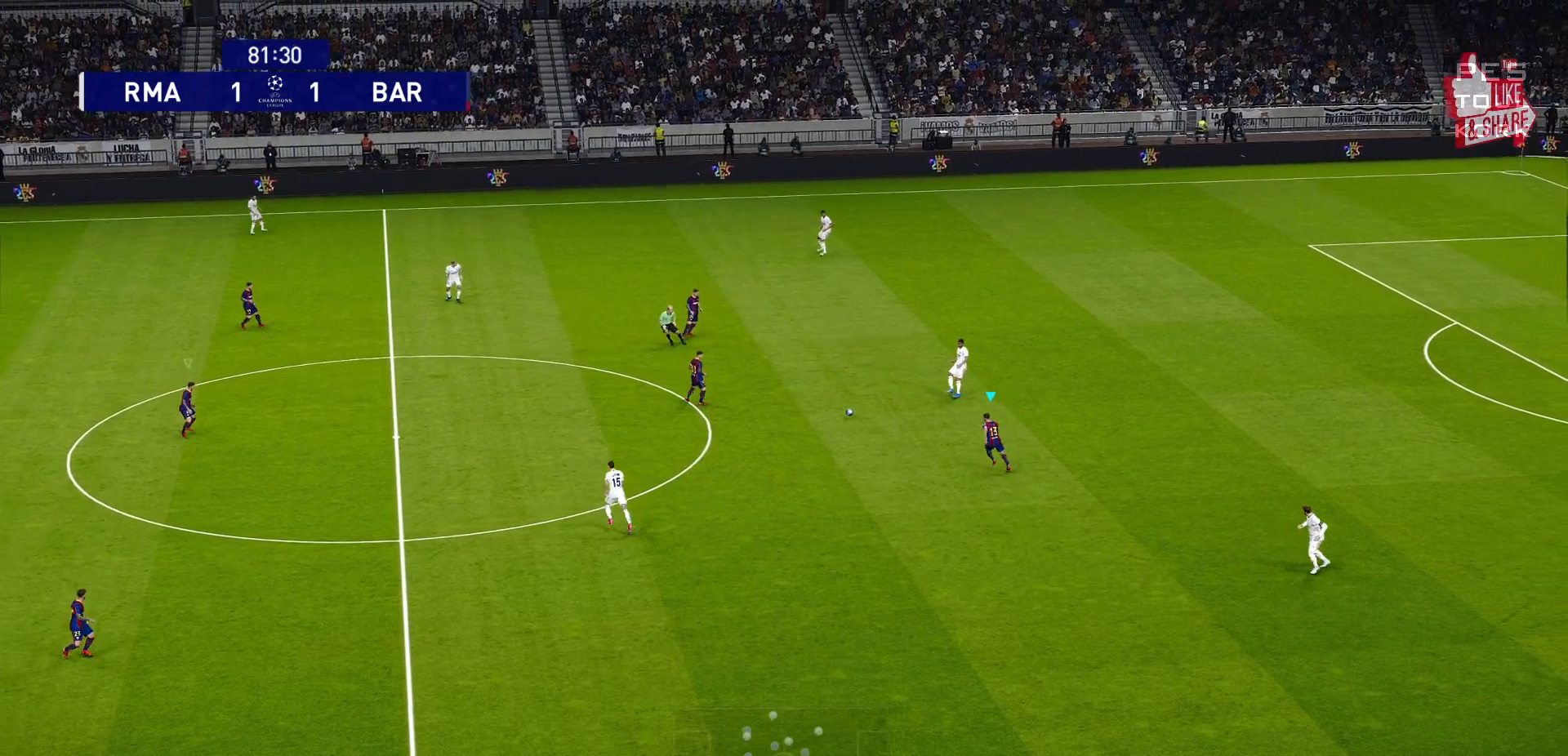
{"buttons": ["CROSS", "R1"], "left_stick": "center", "right_stick": "center", "events": [[200, "L1", "down"], [333, "L1", "up"]]}
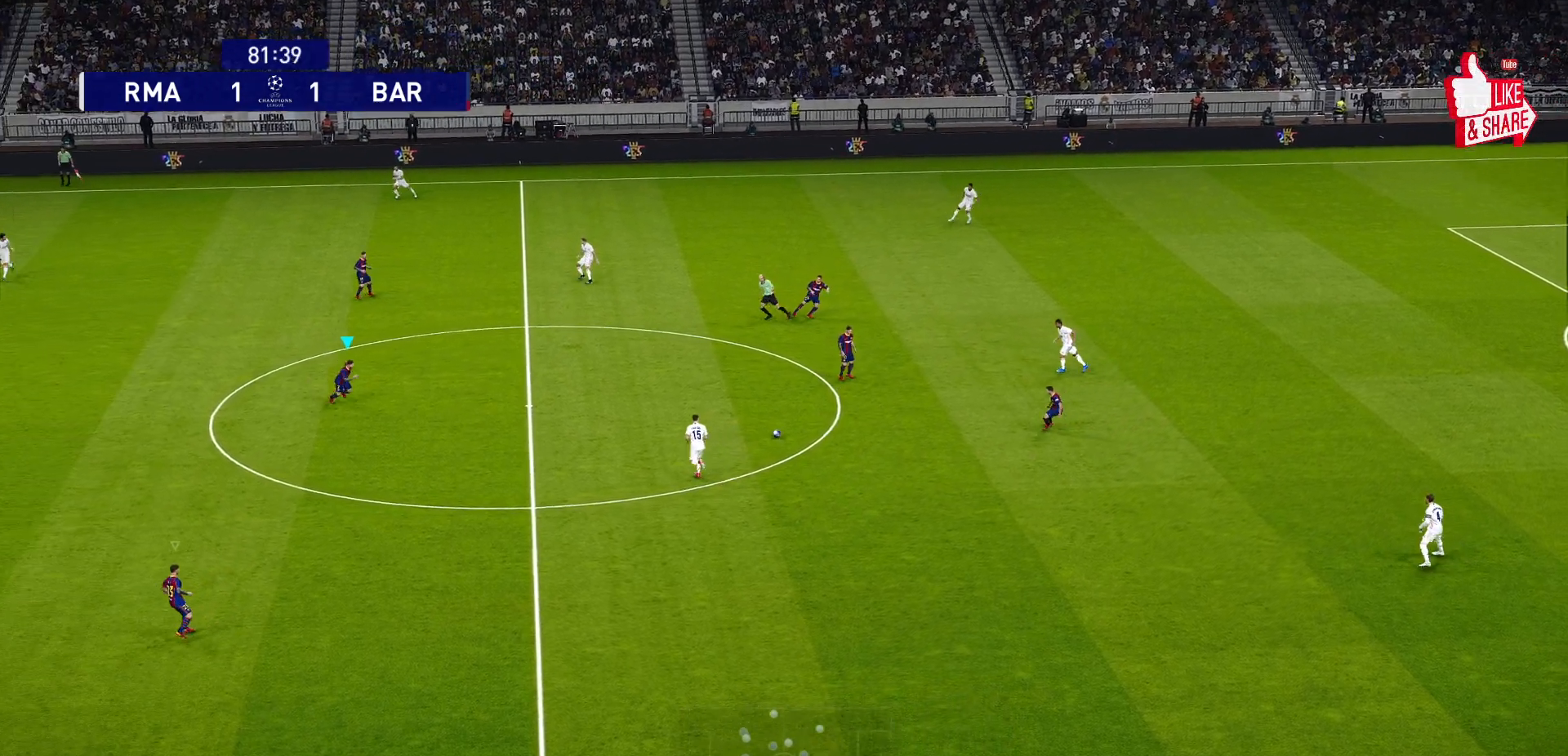
{"buttons": ["CROSS", "R1"], "left_stick": "center", "right_stick": "center", "events": []}
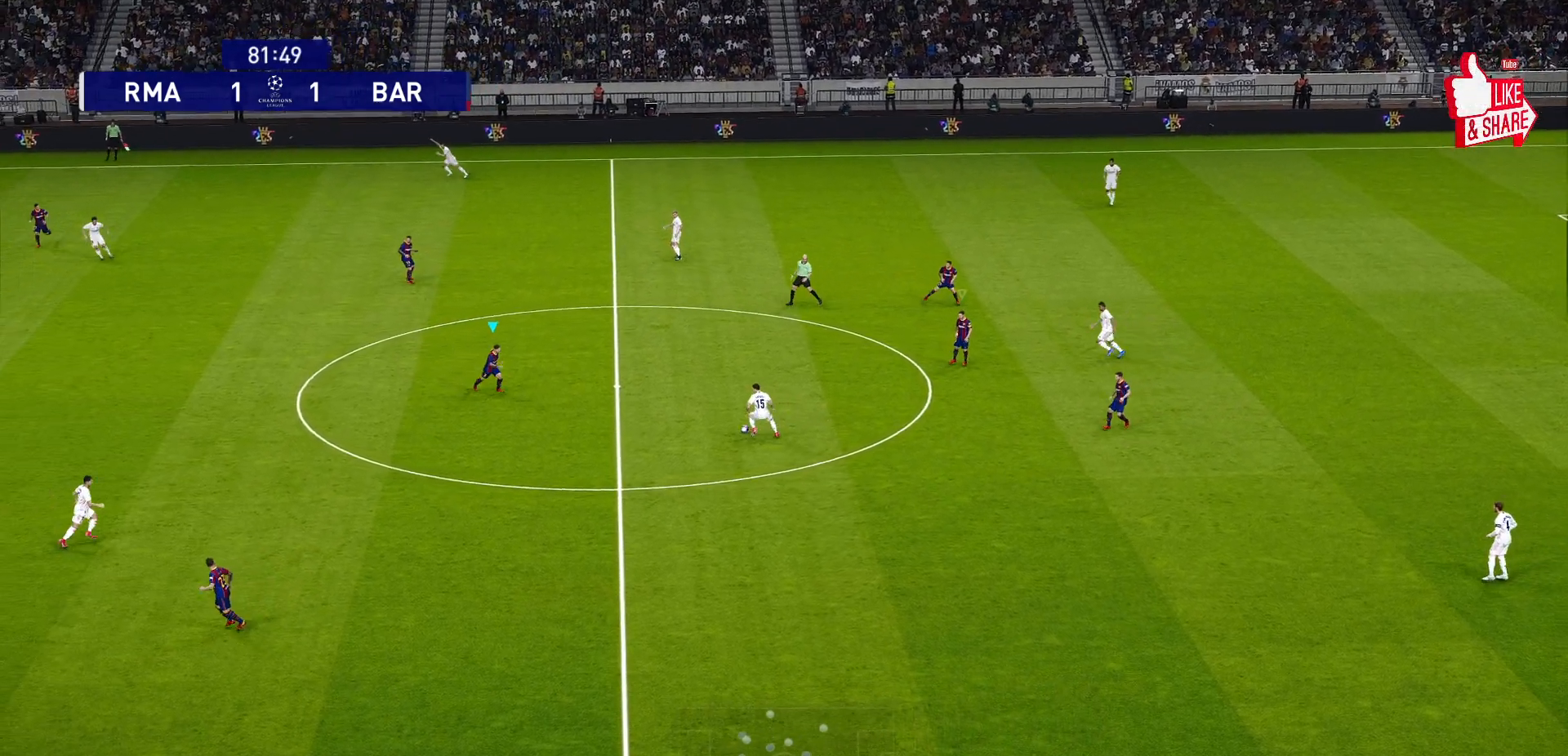
{"buttons": ["CROSS", "R1"], "left_stick": "center", "right_stick": "center", "events": []}
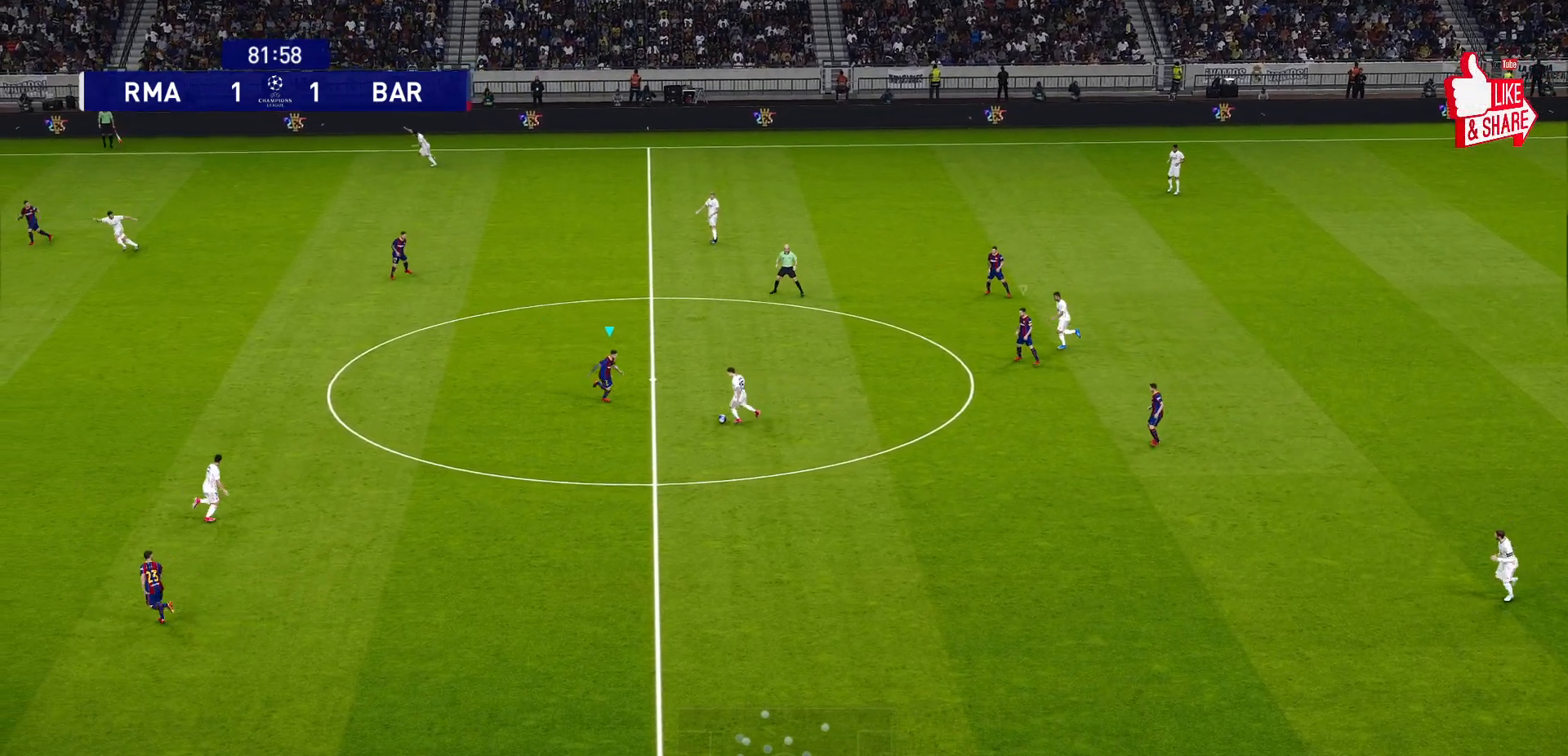
{"buttons": ["CROSS", "R1"], "left_stick": "center", "right_stick": "center", "events": []}
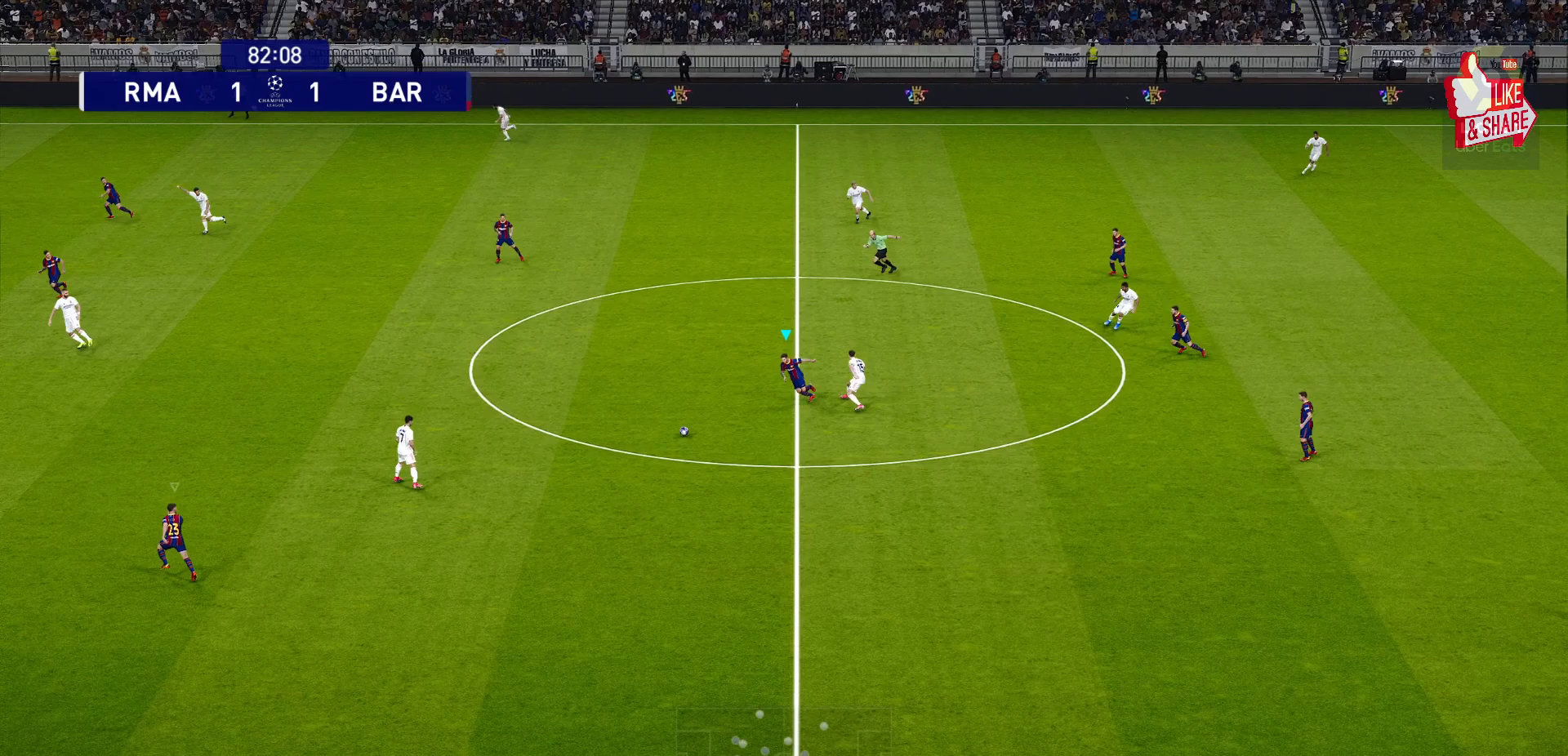
{"buttons": ["CROSS", "R1"], "left_stick": "center", "right_stick": "center", "events": [[100, "L1", "down"], [200, "L1", "up"]]}
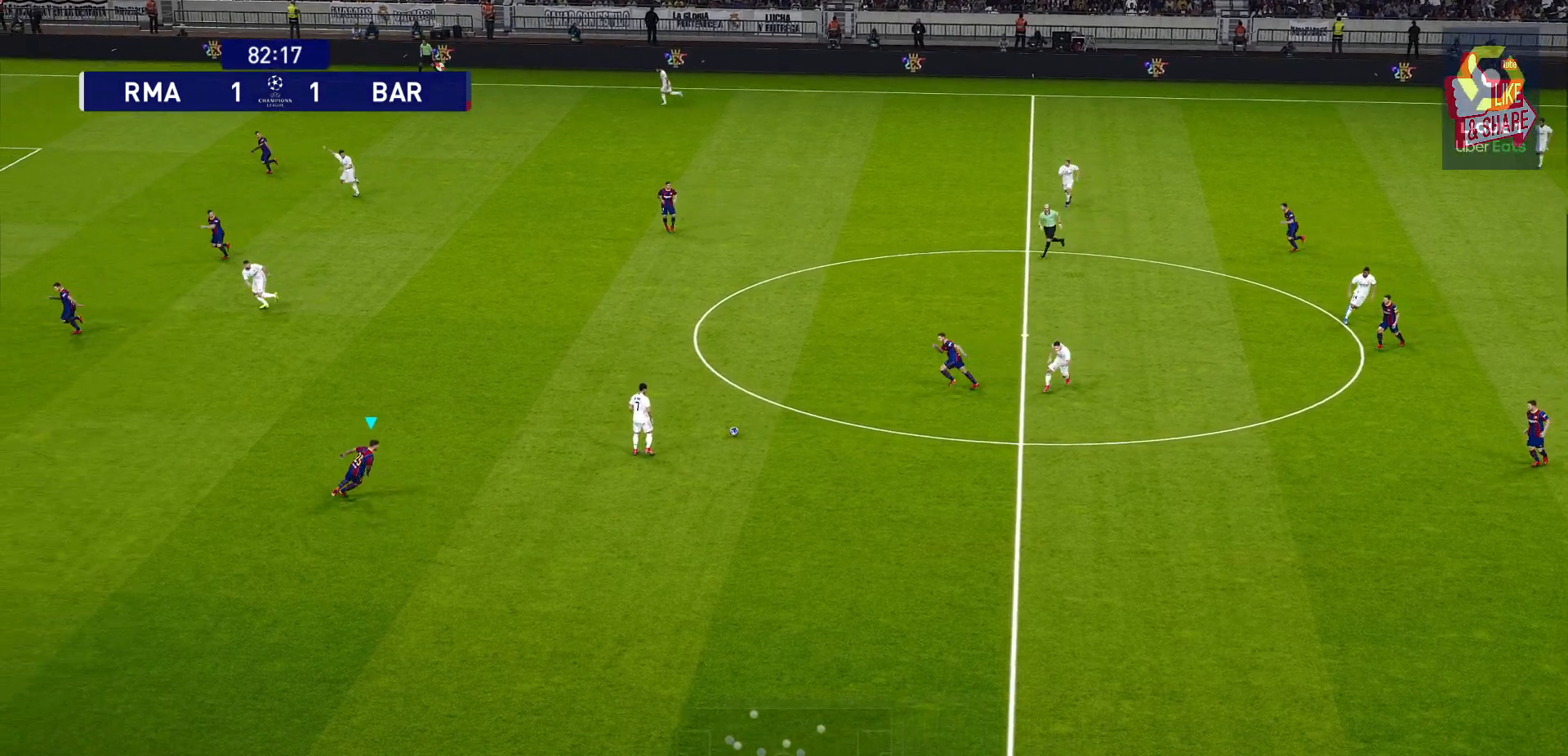
{"buttons": ["CROSS", "R1"], "left_stick": "center", "right_stick": "center", "events": []}
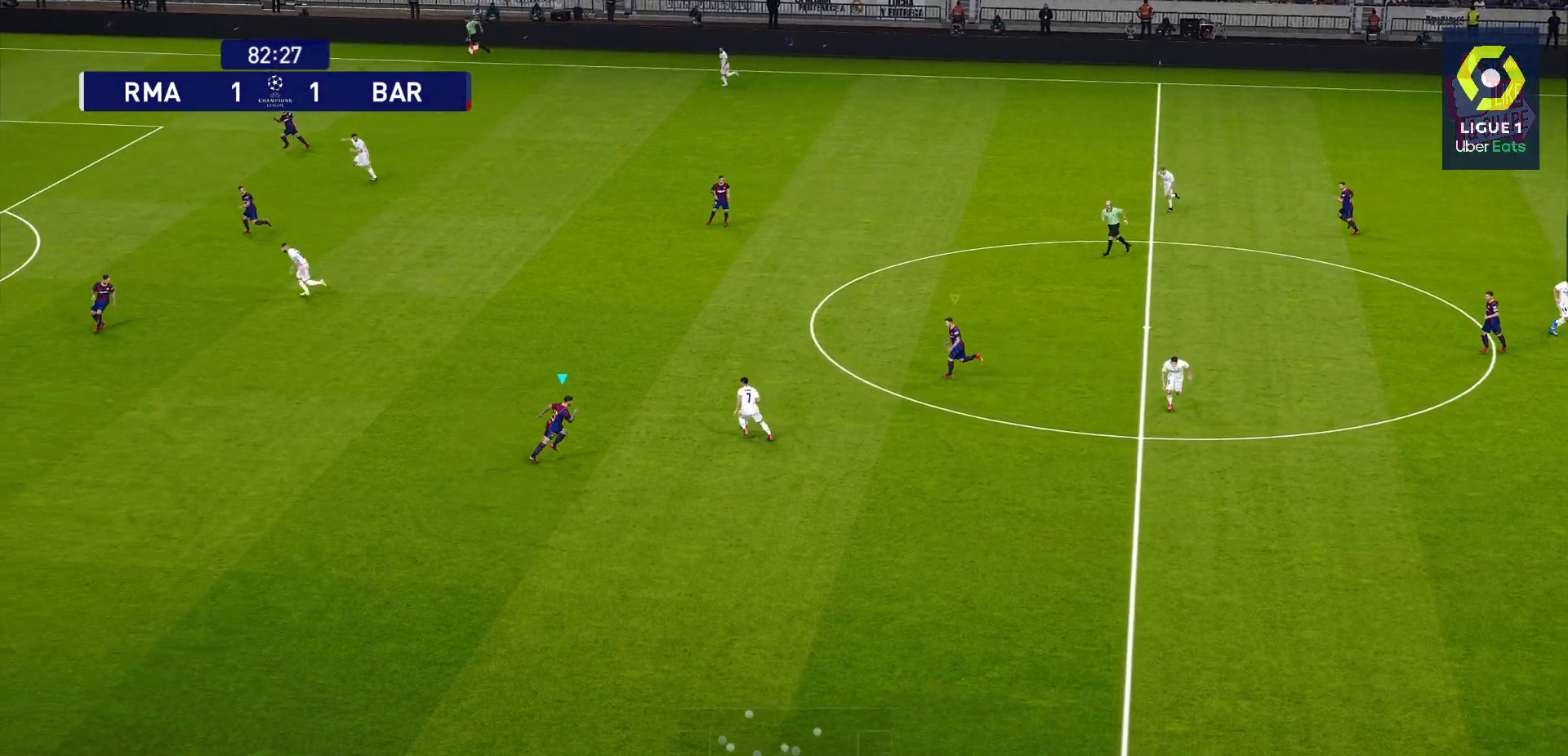
{"buttons": ["CROSS", "R1"], "left_stick": "center", "right_stick": "center", "events": []}
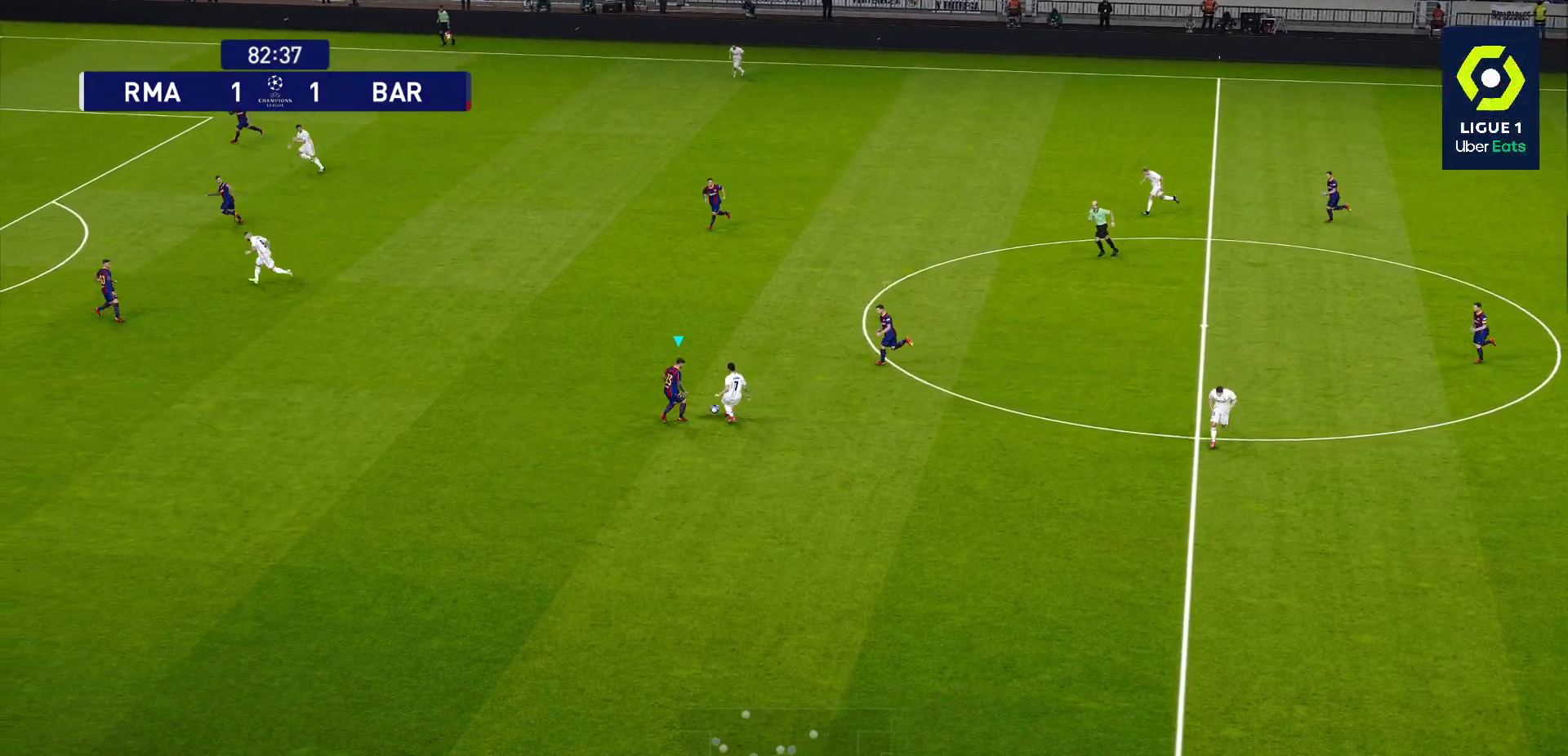
{"buttons": ["CROSS", "L1", "R1"], "left_stick": "center", "right_stick": "center", "events": [[400, "L1", "down"]]}
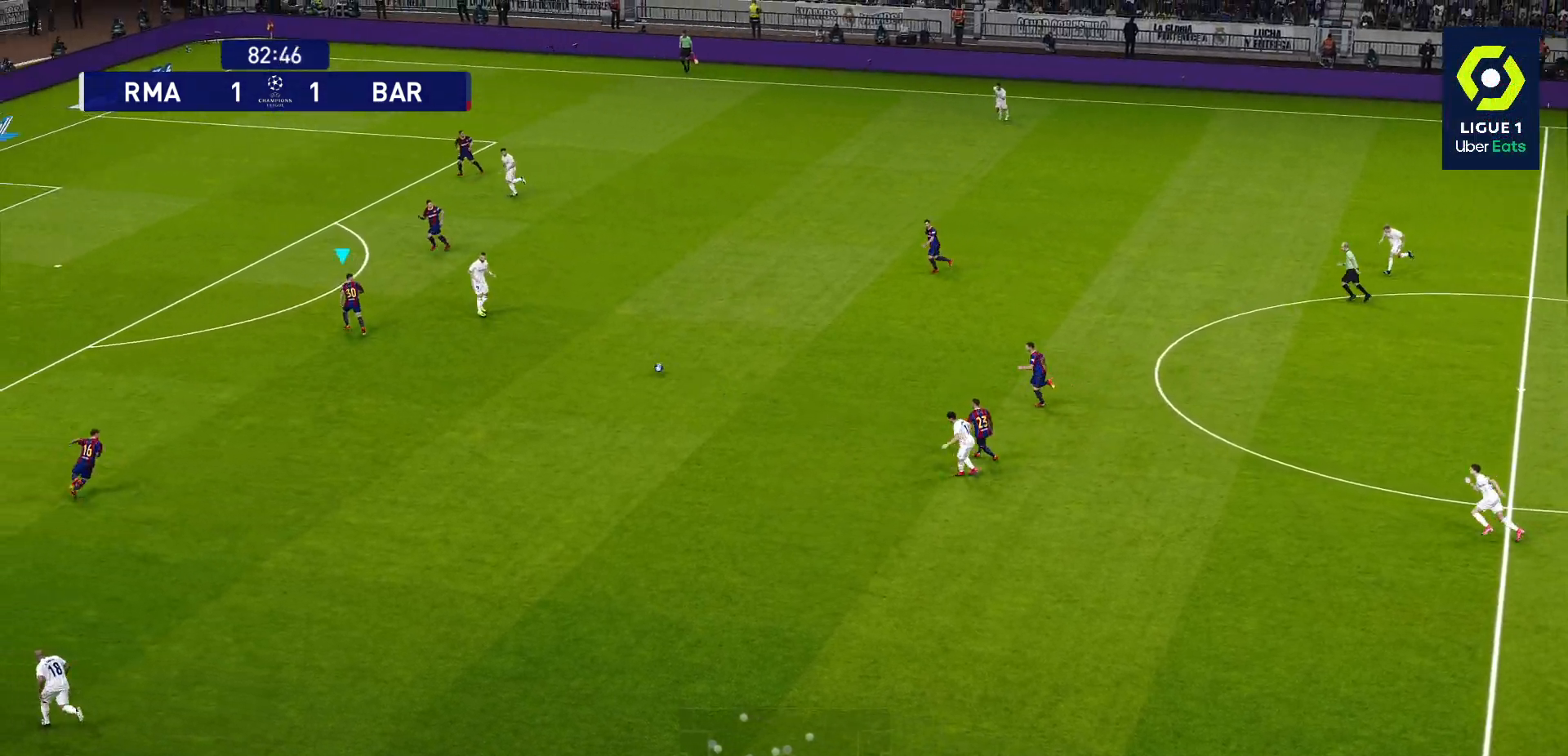
{"buttons": ["CROSS", "R1"], "left_stick": "center", "right_stick": "center", "events": [[50, "L1", "up"]]}
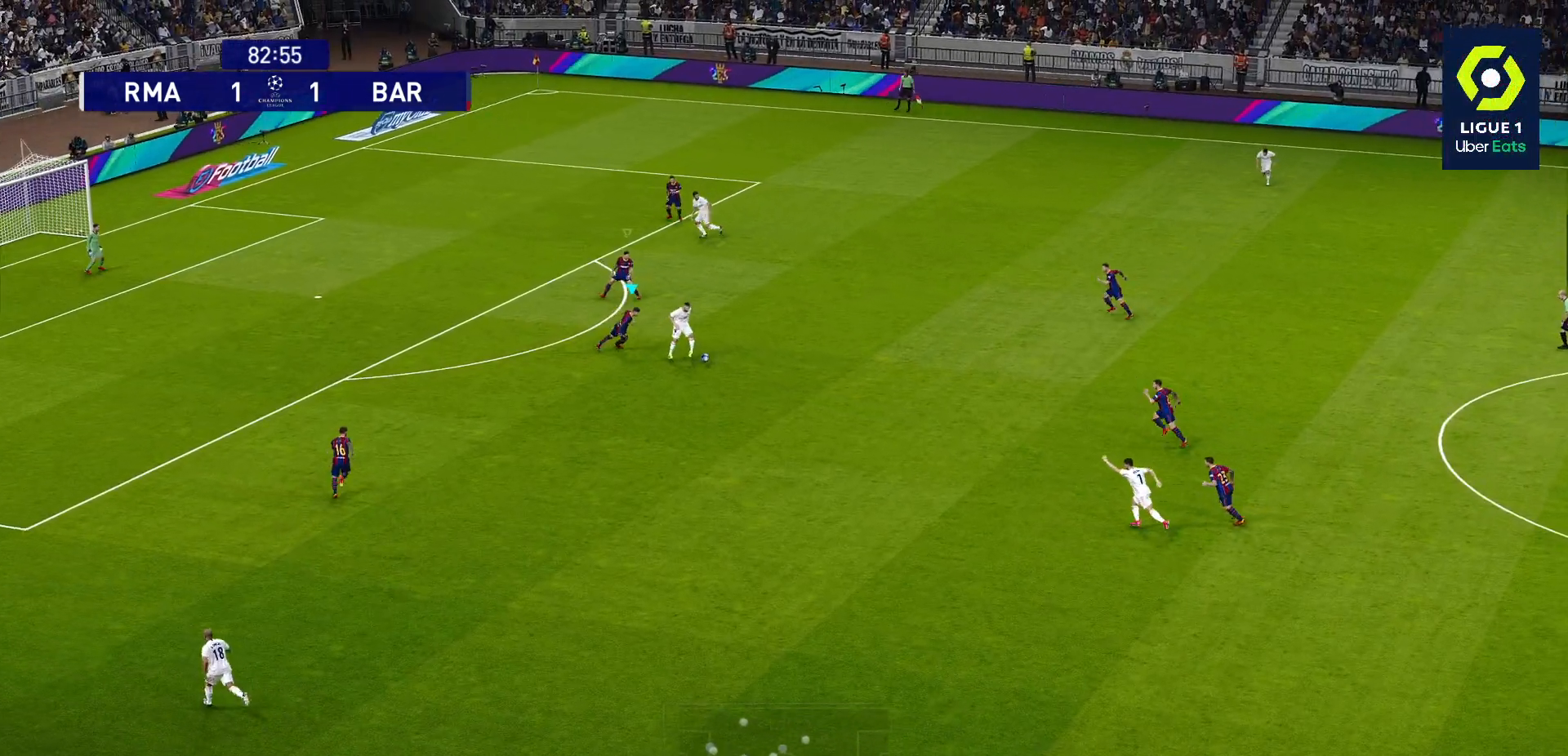
{"buttons": ["CROSS", "R1"], "left_stick": "center", "right_stick": "center", "events": []}
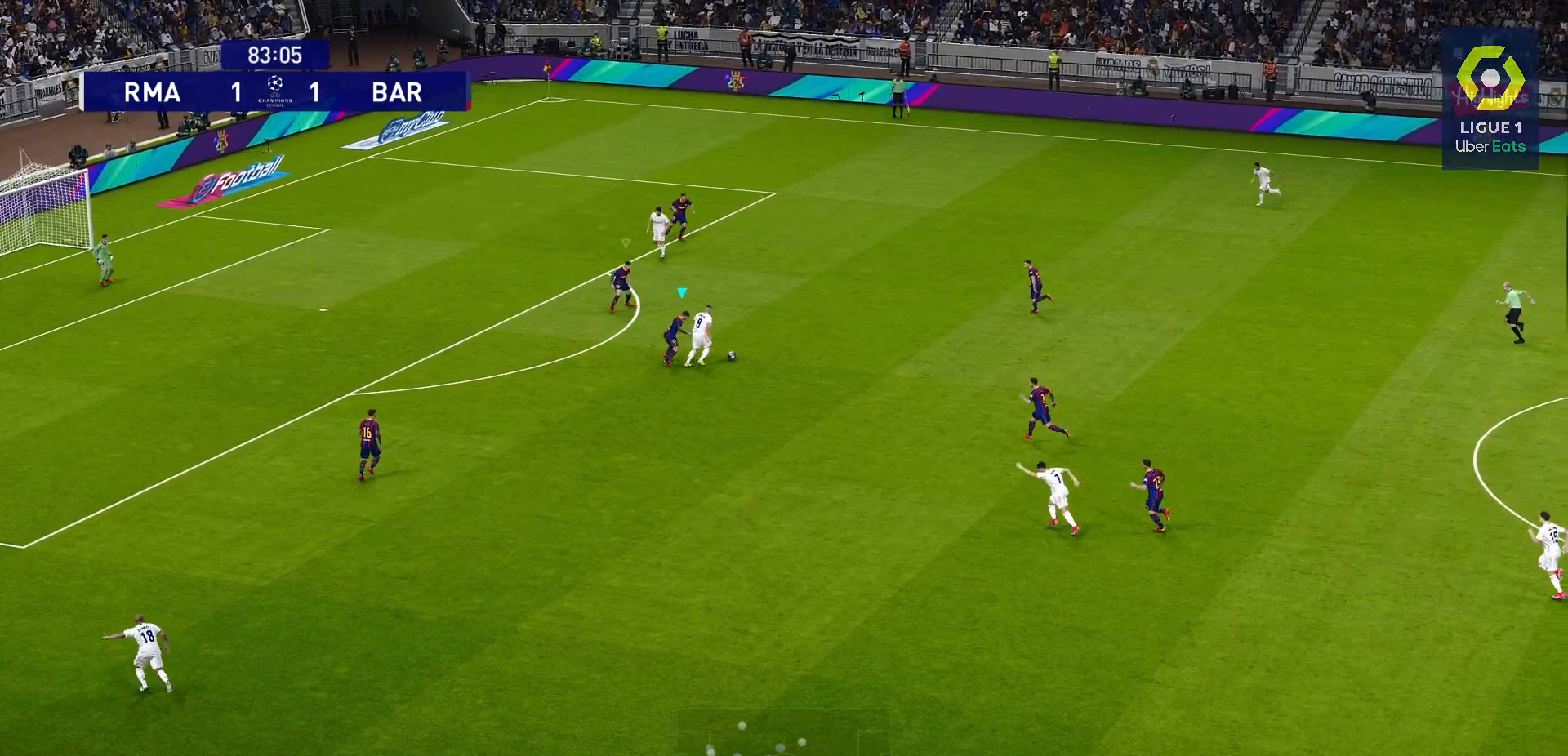
{"buttons": ["CROSS", "R1"], "left_stick": "center", "right_stick": "center", "events": []}
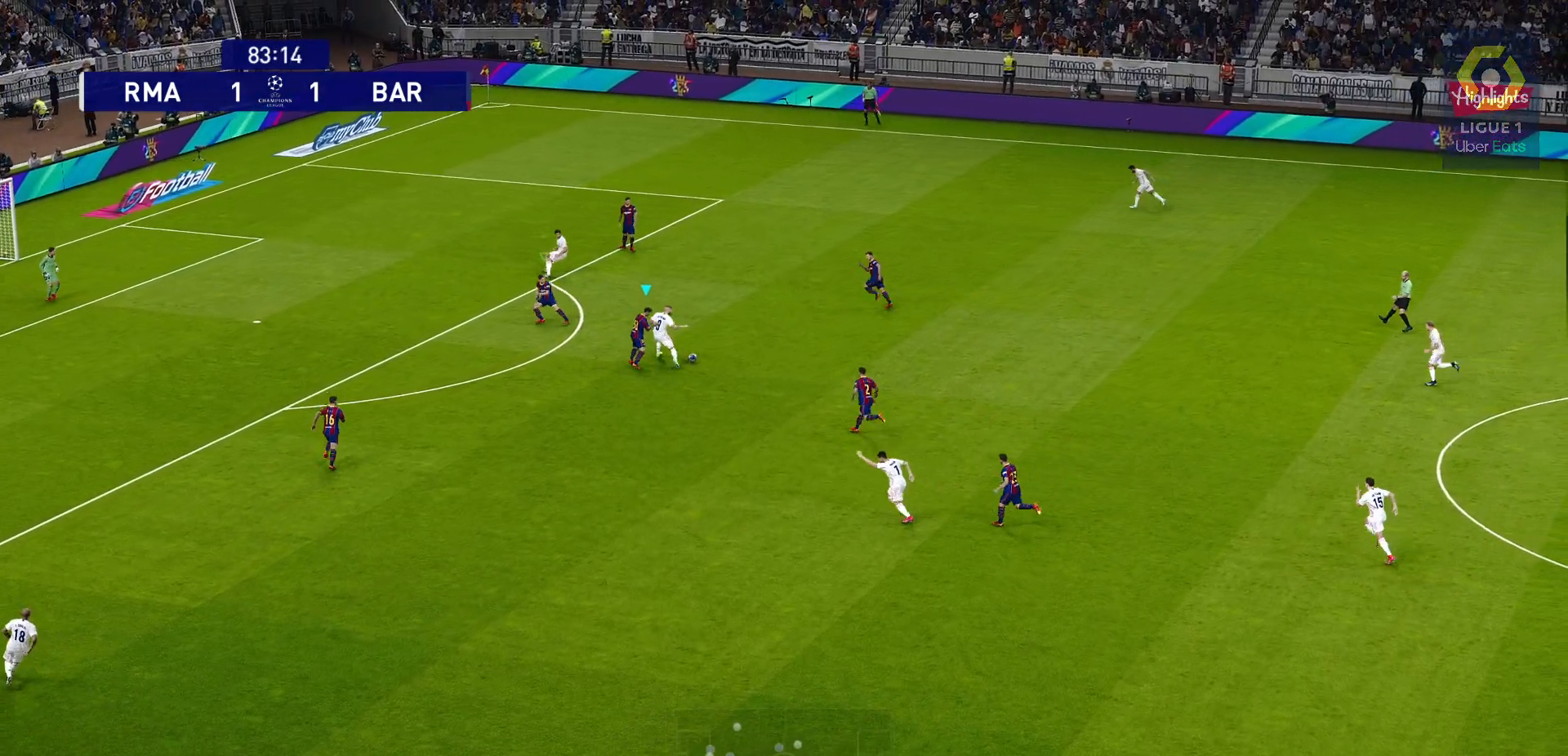
{"buttons": ["CROSS", "R1"], "left_stick": "center", "right_stick": "center", "events": []}
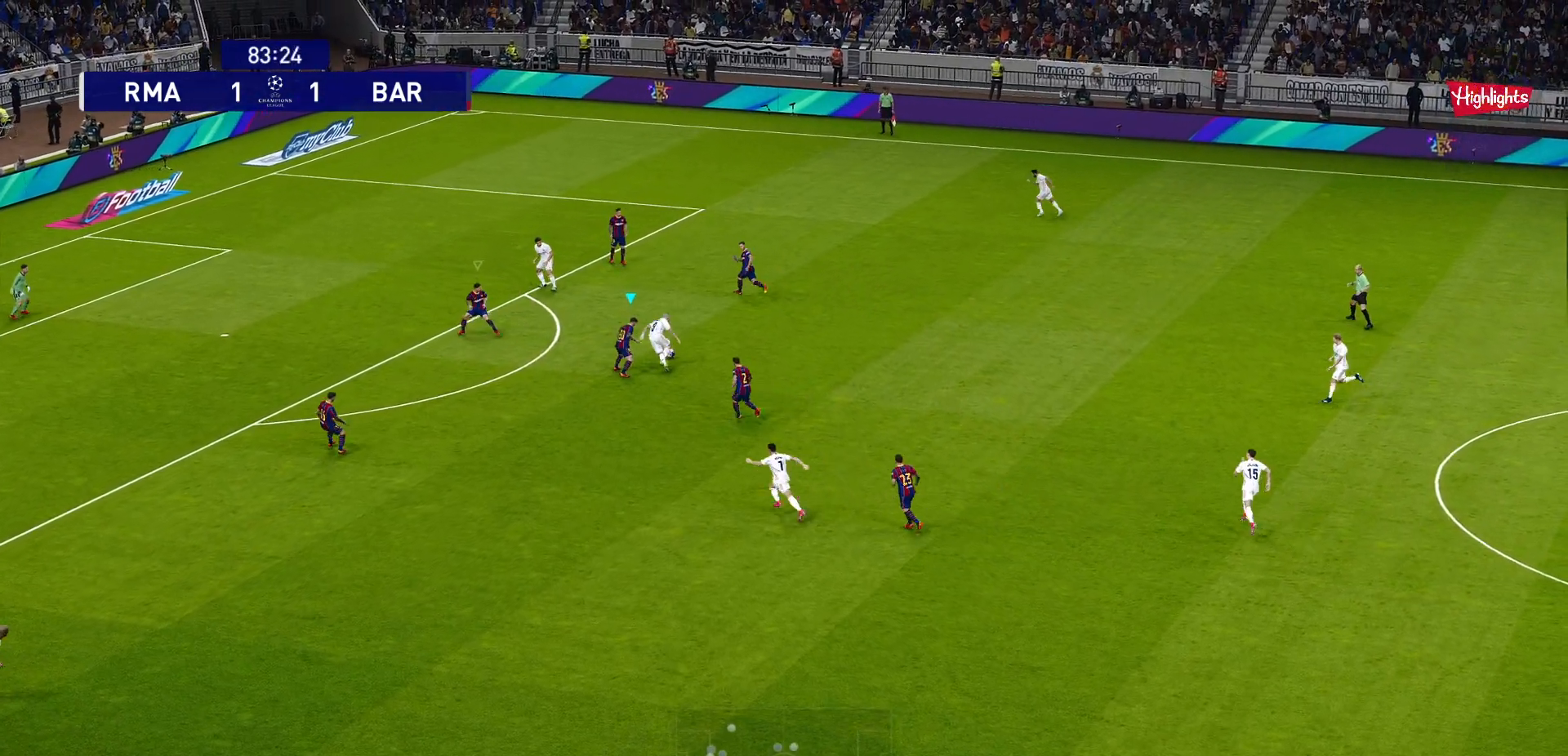
{"buttons": ["CROSS", "L1", "R1"], "left_stick": "center", "right_stick": "center", "events": [[433, "L1", "down"]]}
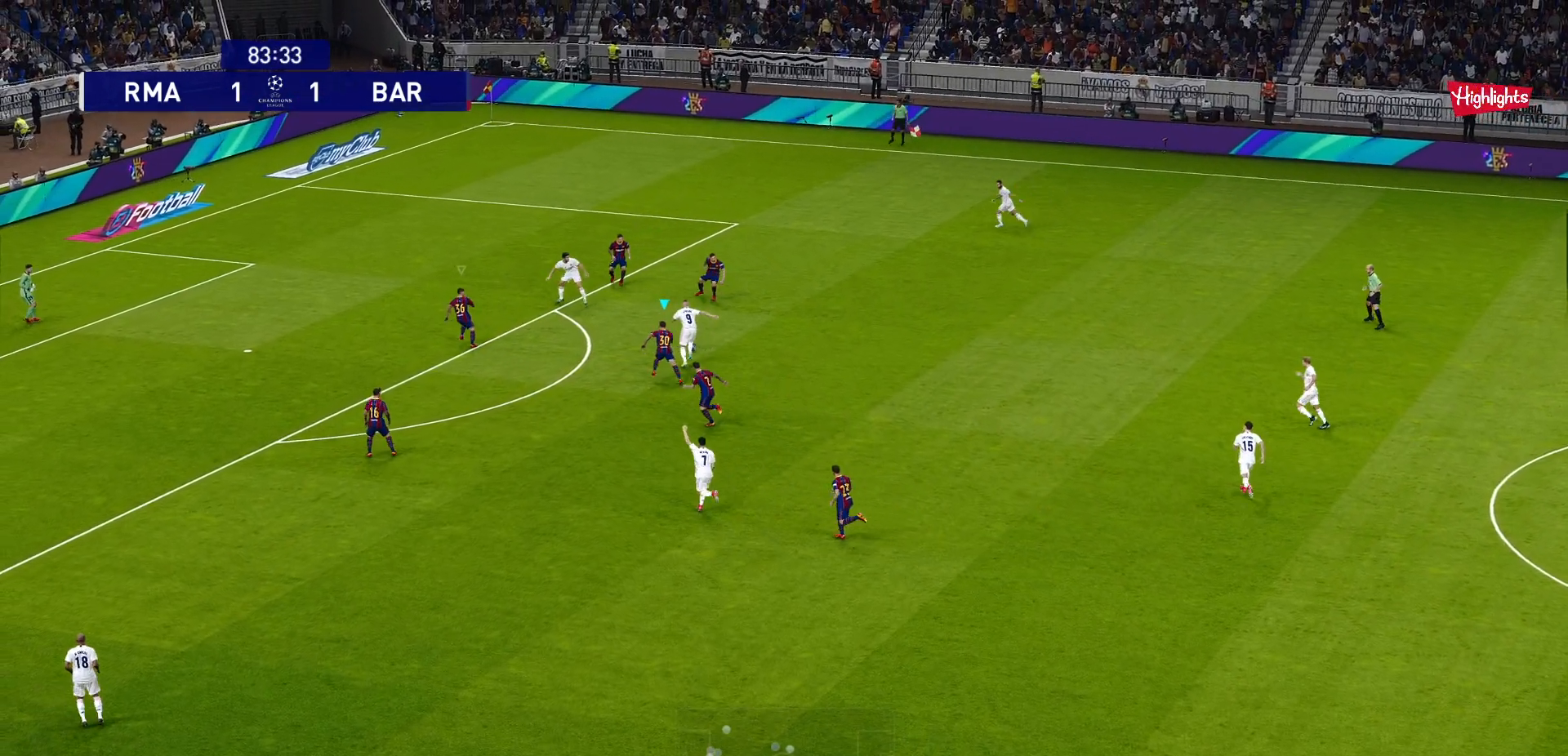
{"buttons": ["CROSS", "R1"], "left_stick": "center", "right_stick": "center", "events": [[83, "L1", "up"]]}
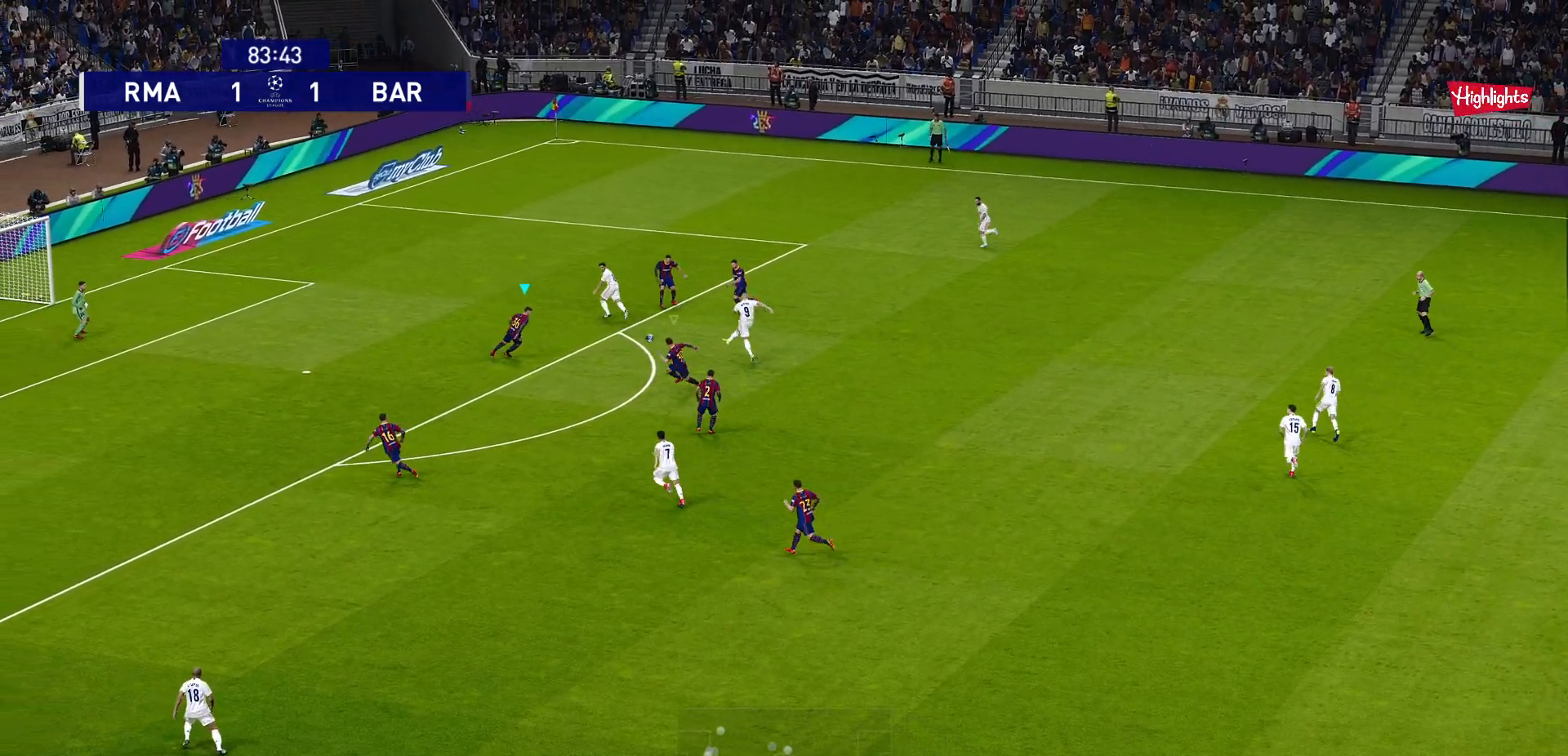
{"buttons": ["CROSS", "R1"], "left_stick": "center", "right_stick": "center", "events": []}
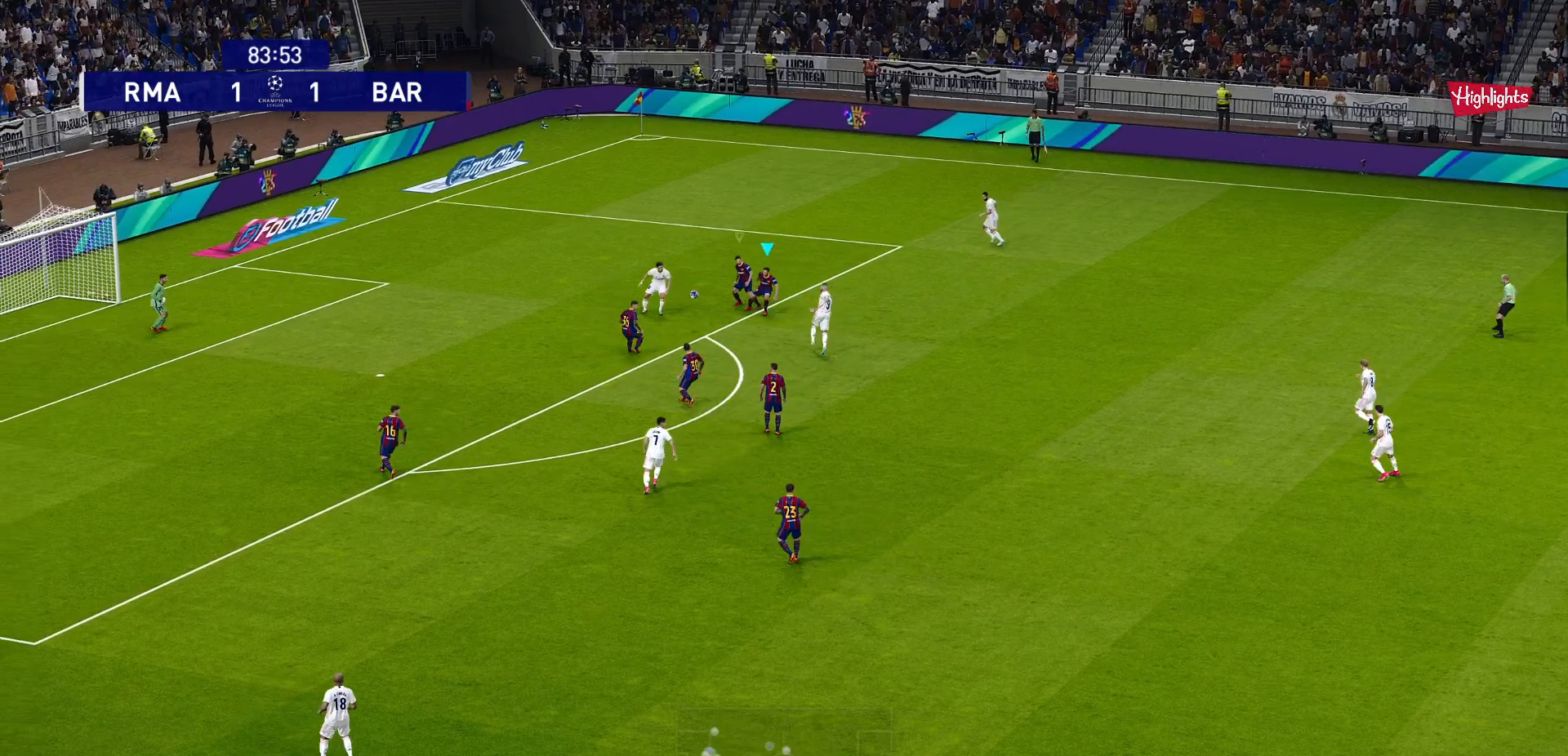
{"buttons": [], "left_stick": "down-right", "right_stick": "center", "events": [[200, "CROSS", "up"], [217, "R1", "up"], [250, "left_stick", "down-right"], [300, "CROSS", "down"], [400, "CROSS", "up"]]}
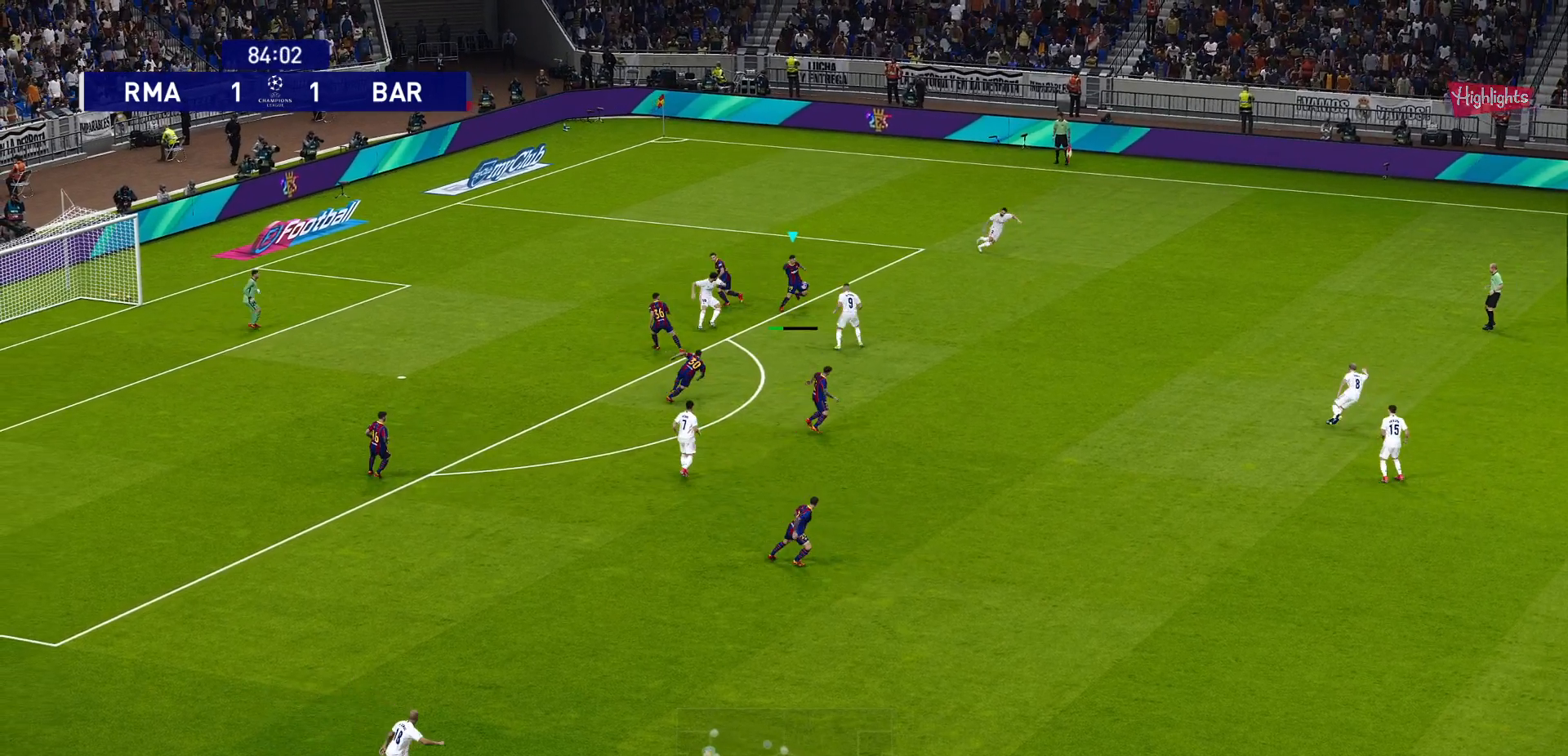
{"buttons": [], "left_stick": "down-right", "right_stick": "center", "events": []}
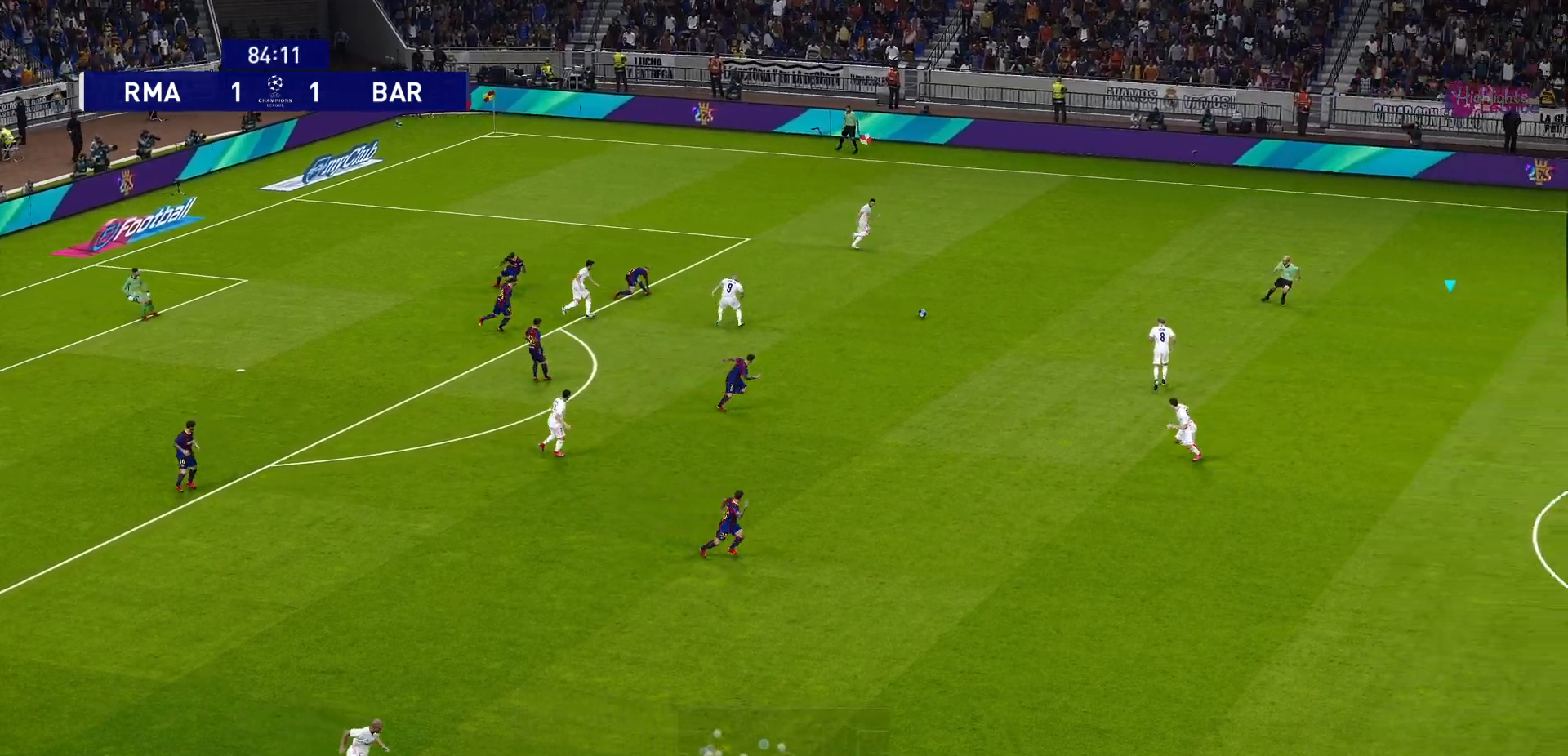
{"buttons": ["R1"], "left_stick": "left", "right_stick": "center", "events": [[283, "R1", "down"], [367, "left_stick", "left"]]}
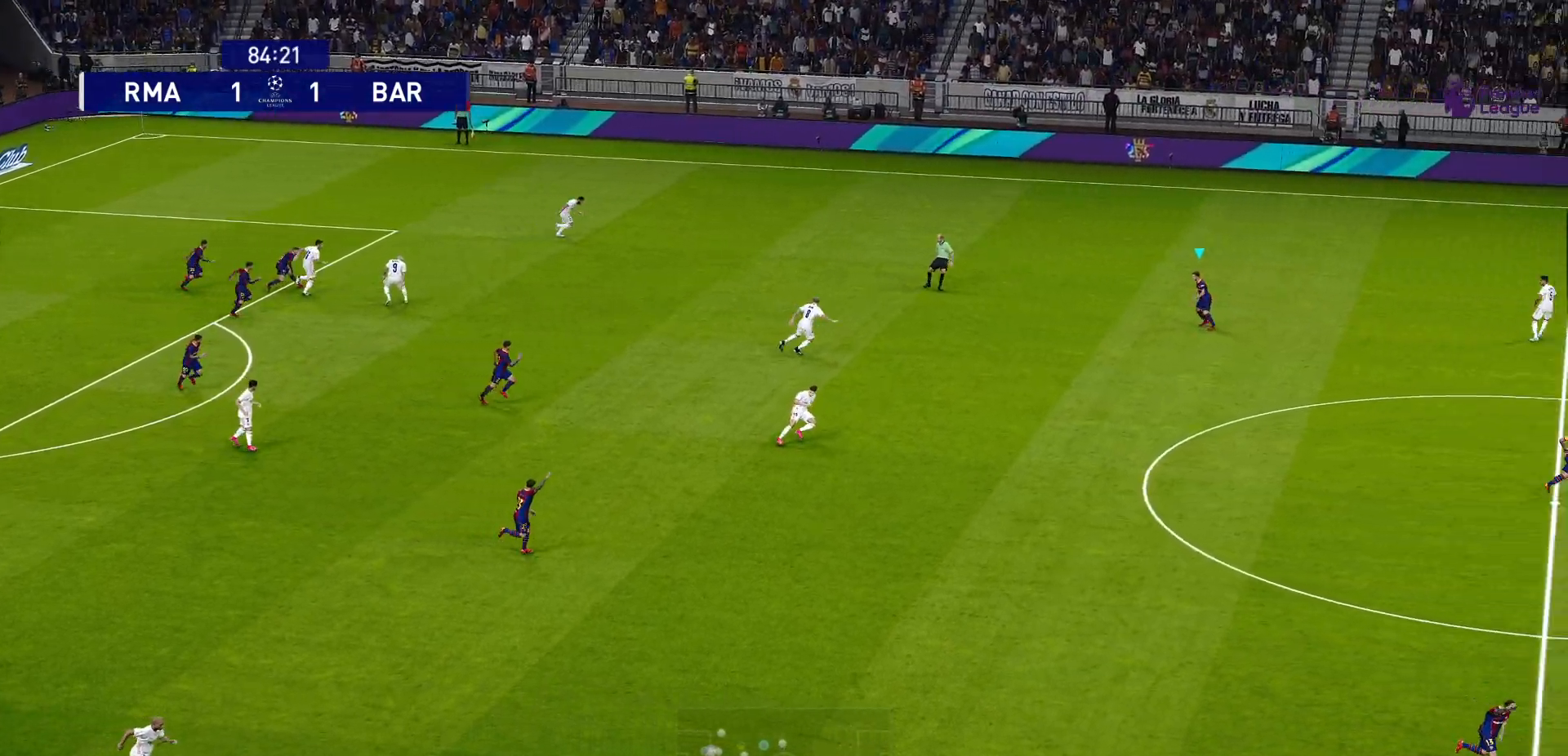
{"buttons": [], "left_stick": "down-right", "right_stick": "center", "events": [[300, "R1", "up"], [383, "left_stick", "down-right"]]}
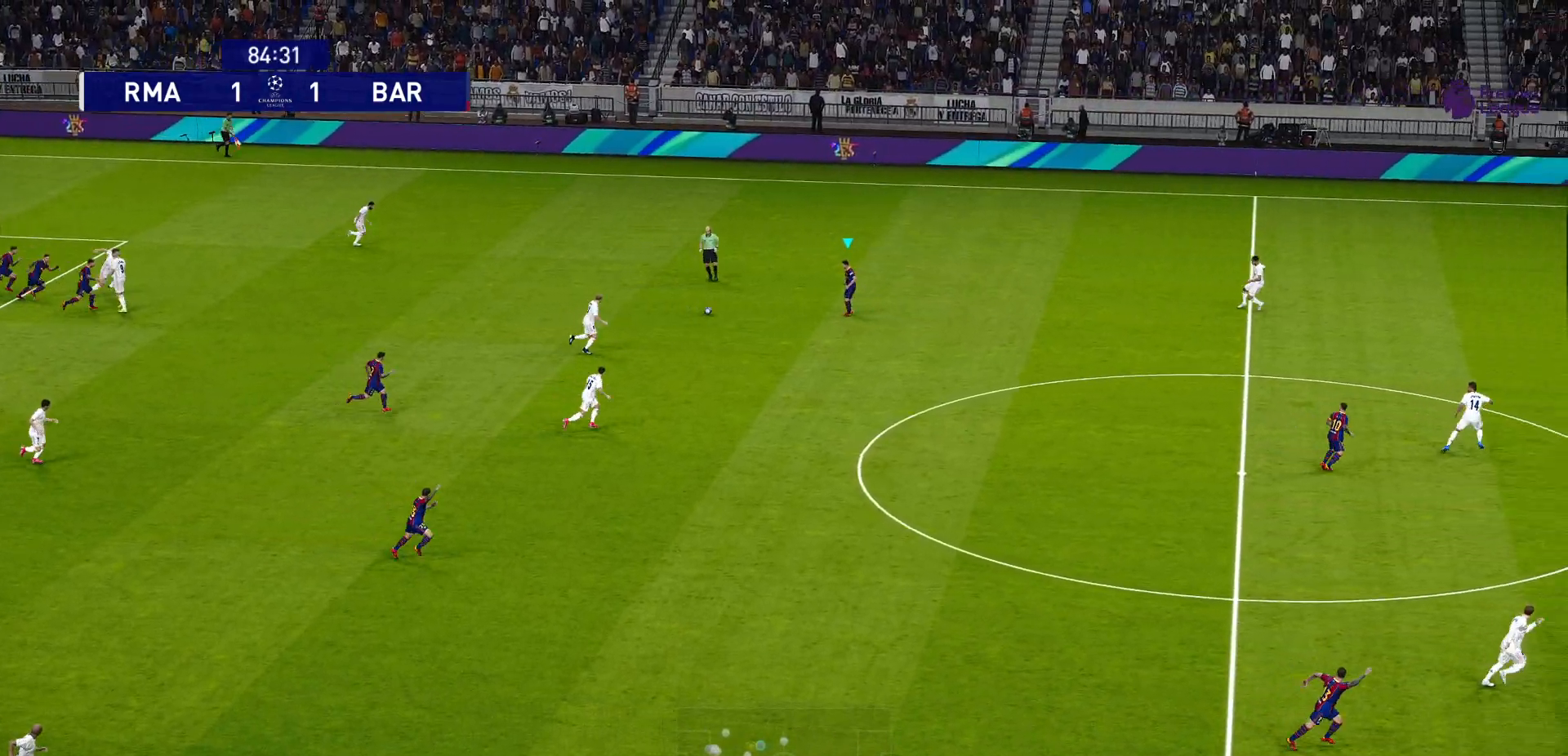
{"buttons": [], "left_stick": "down-right", "right_stick": "center", "events": []}
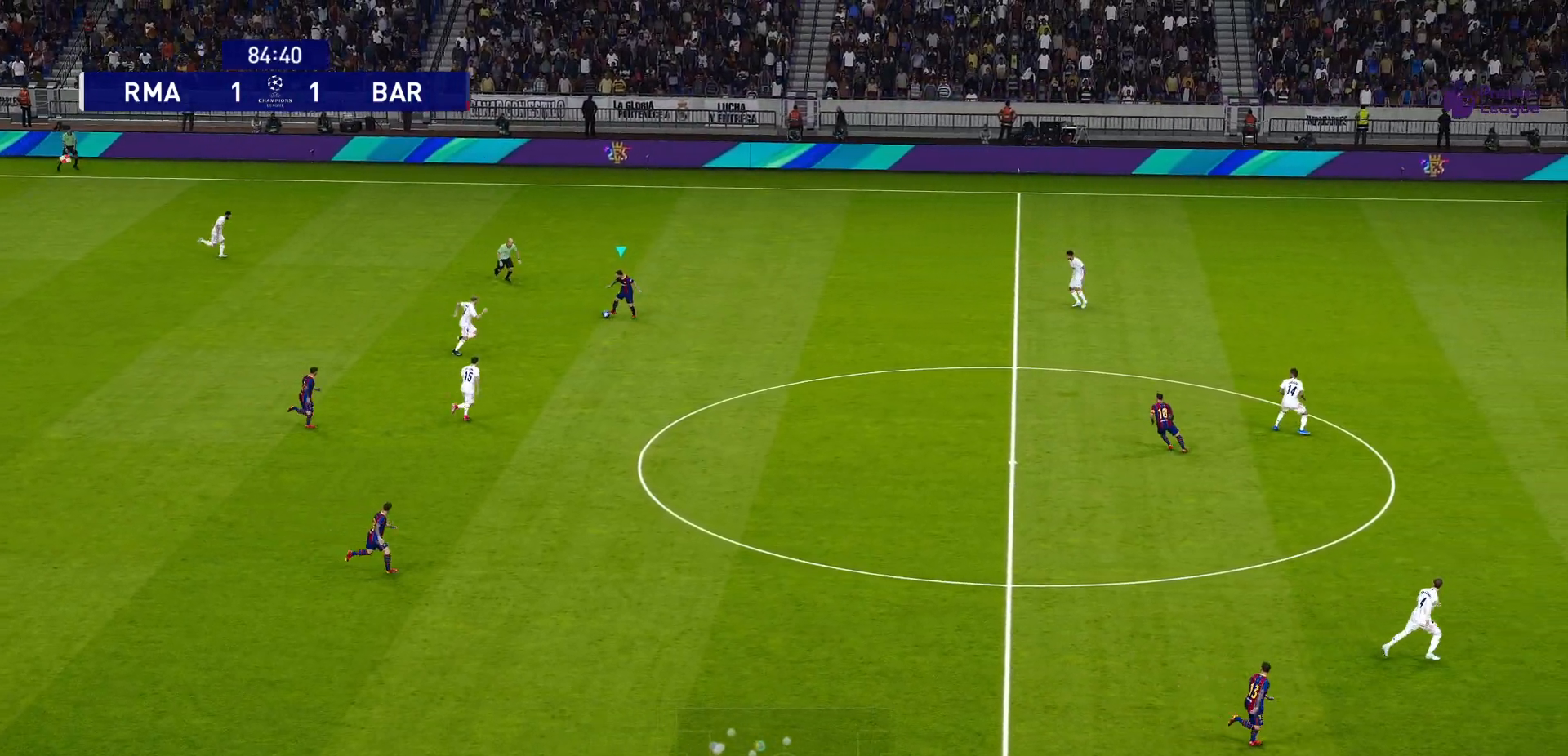
{"buttons": [], "left_stick": "down-right", "right_stick": "center", "events": [[33, "CROSS", "down"], [133, "CROSS", "up"]]}
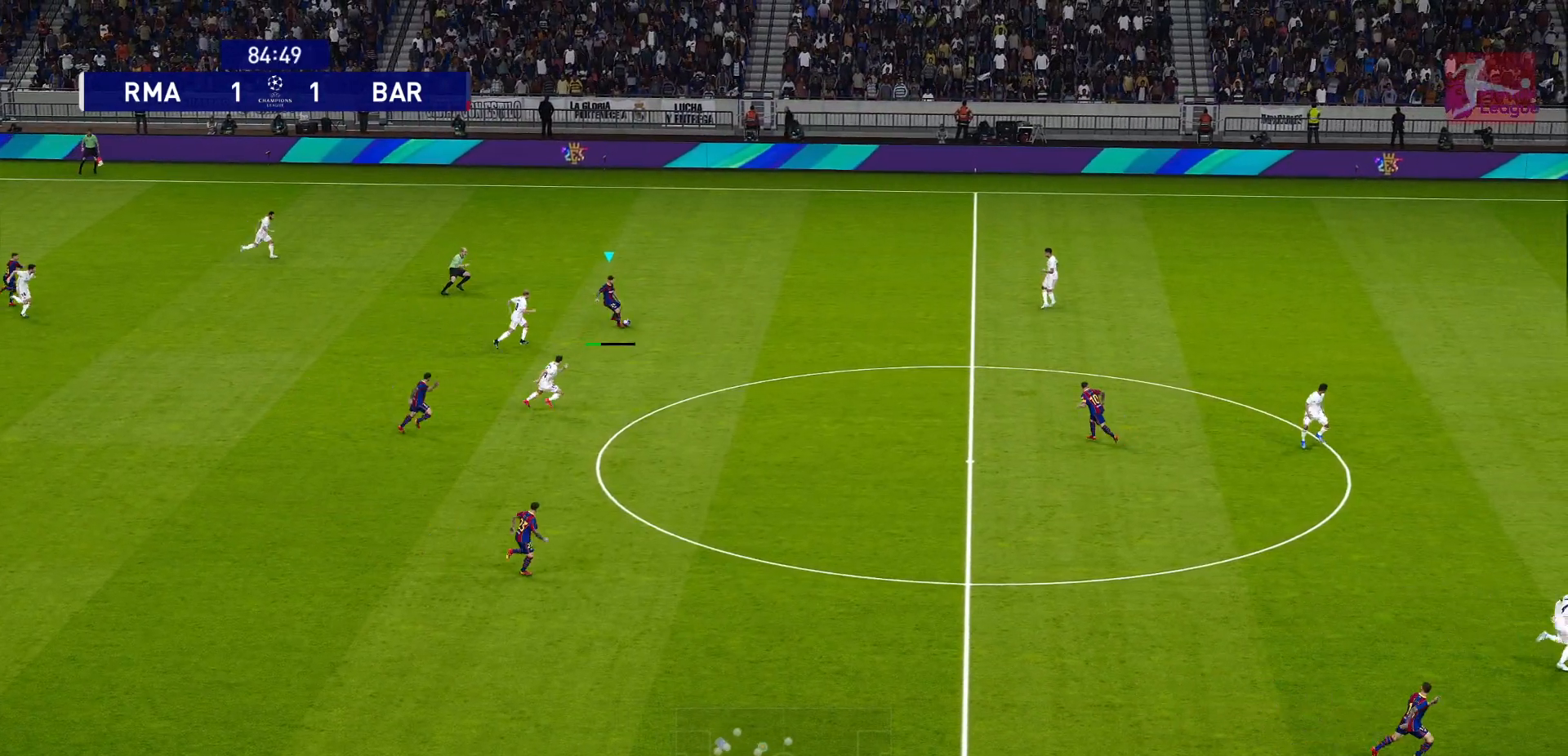
{"buttons": [], "left_stick": "down-right", "right_stick": "center", "events": []}
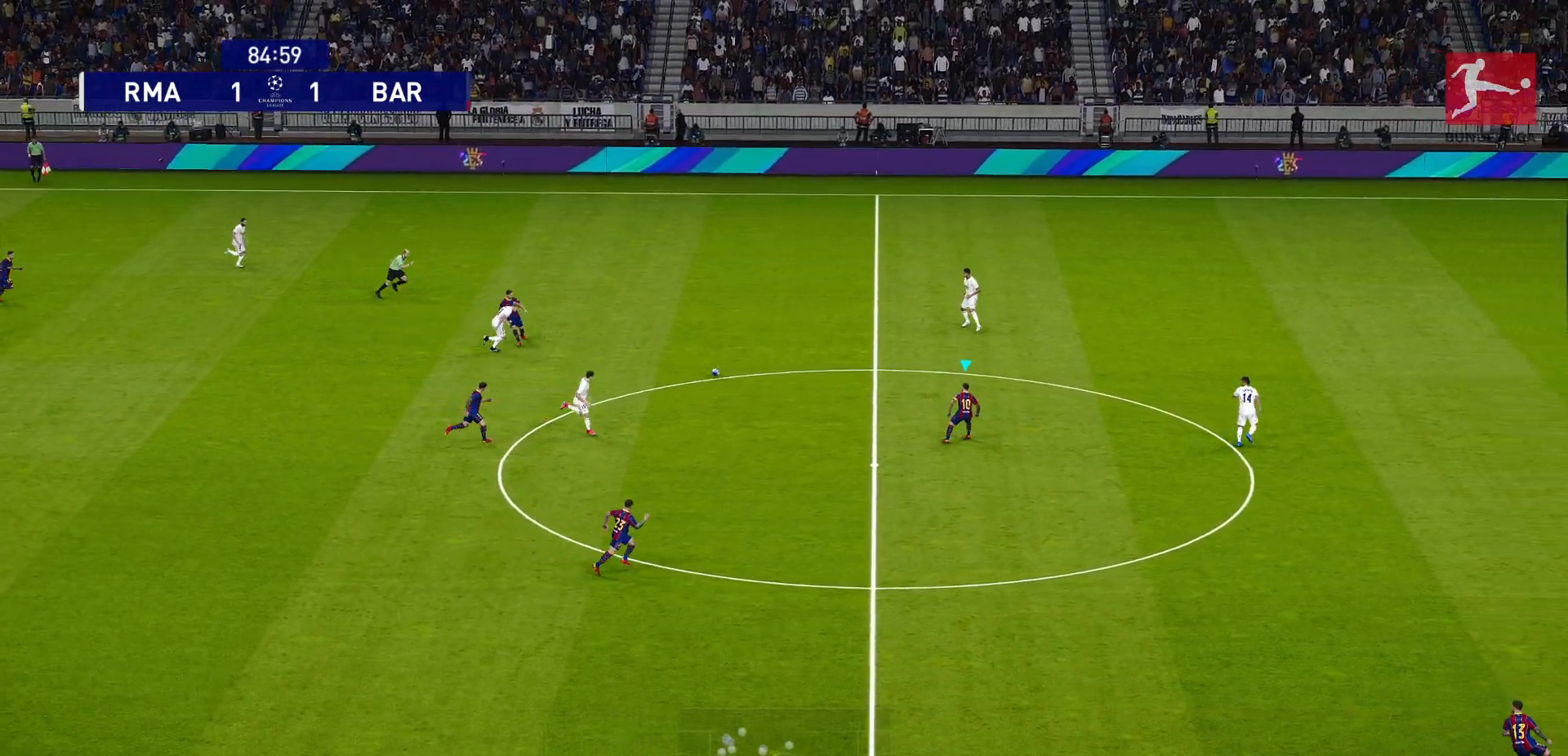
{"buttons": [], "left_stick": "down-right", "right_stick": "center", "events": []}
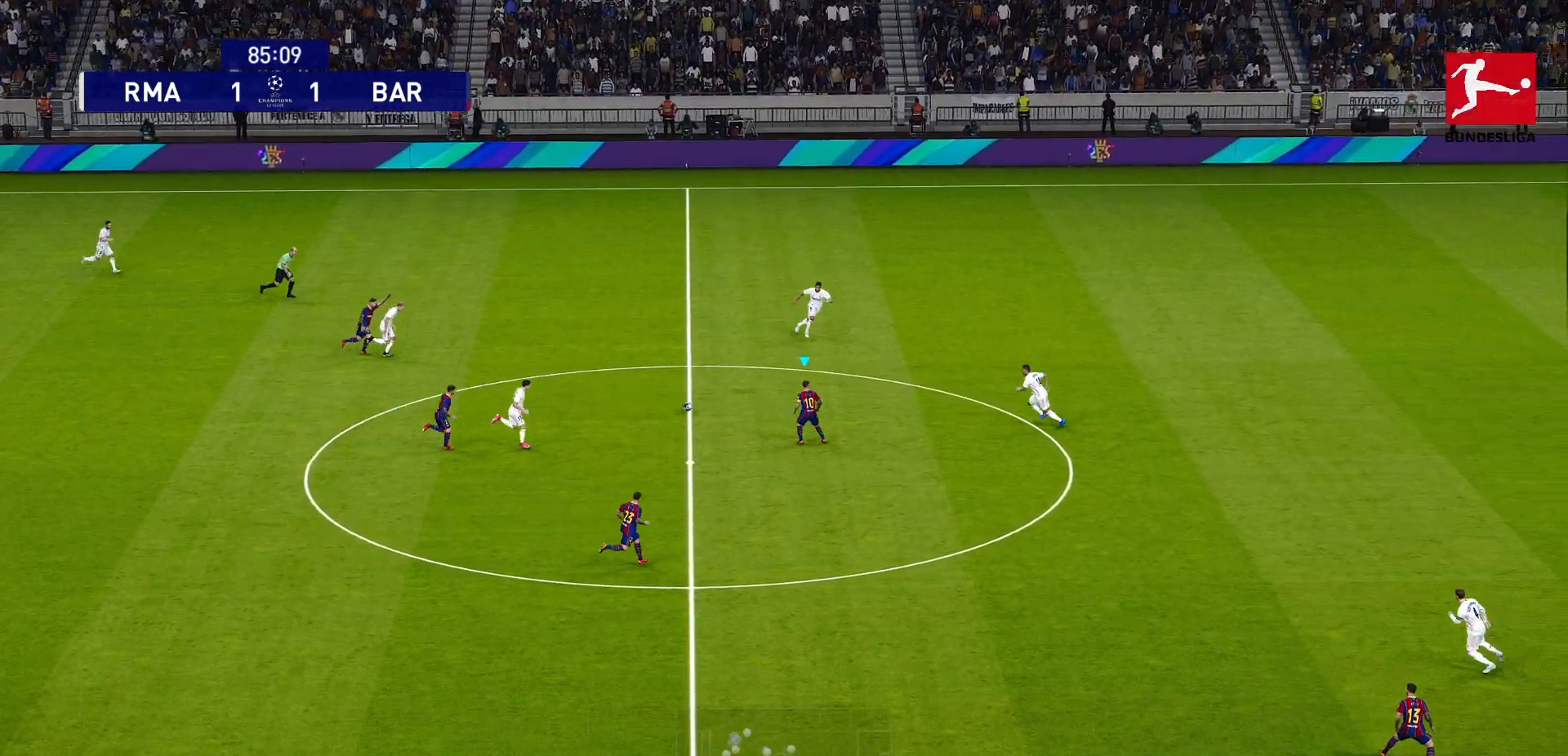
{"buttons": [], "left_stick": "down-right", "right_stick": "center", "events": [[383, "CROSS", "down"], [467, "CROSS", "up"]]}